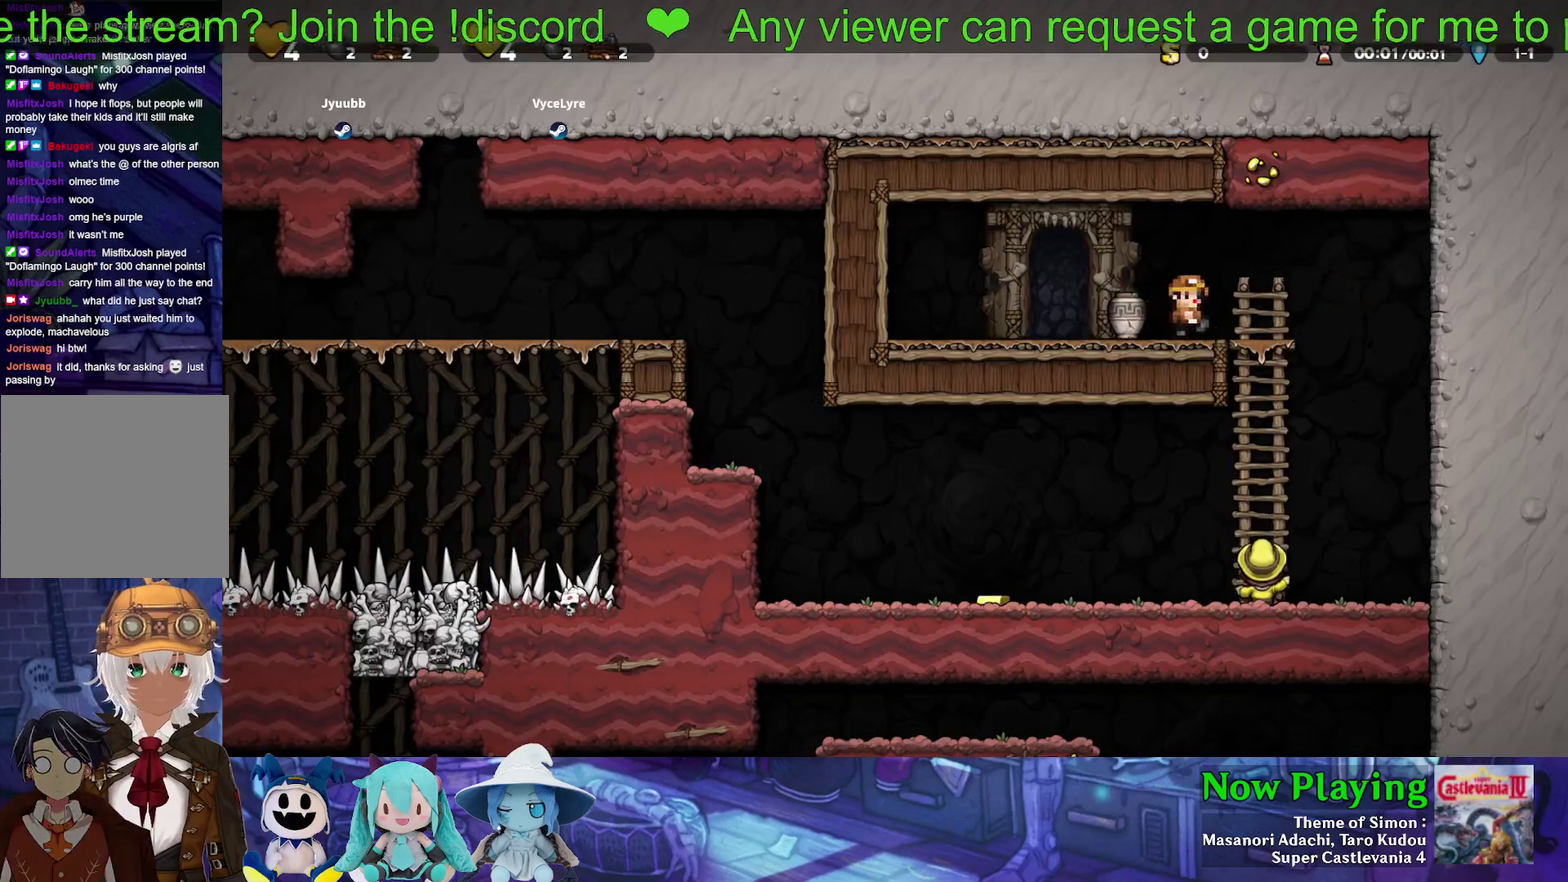
Gameplay with a controller (Nintendo layout); each line is a JSON object with the inputs held at the frame after it (dt_ms = milliseconds from this image to that frame). "events" lists button and stick changes between this image and that frame as [ms after this image, input, new state], when the widget could be followed in between. Not read: L3 R3.
{"dt_ms": 500, "buttons": ["Y", "DPAD_DOWN"], "left_stick": "center", "right_stick": "center", "events": [[167, "DPAD_RIGHT", "up"], [467, "DPAD_DOWN", "down"]]}
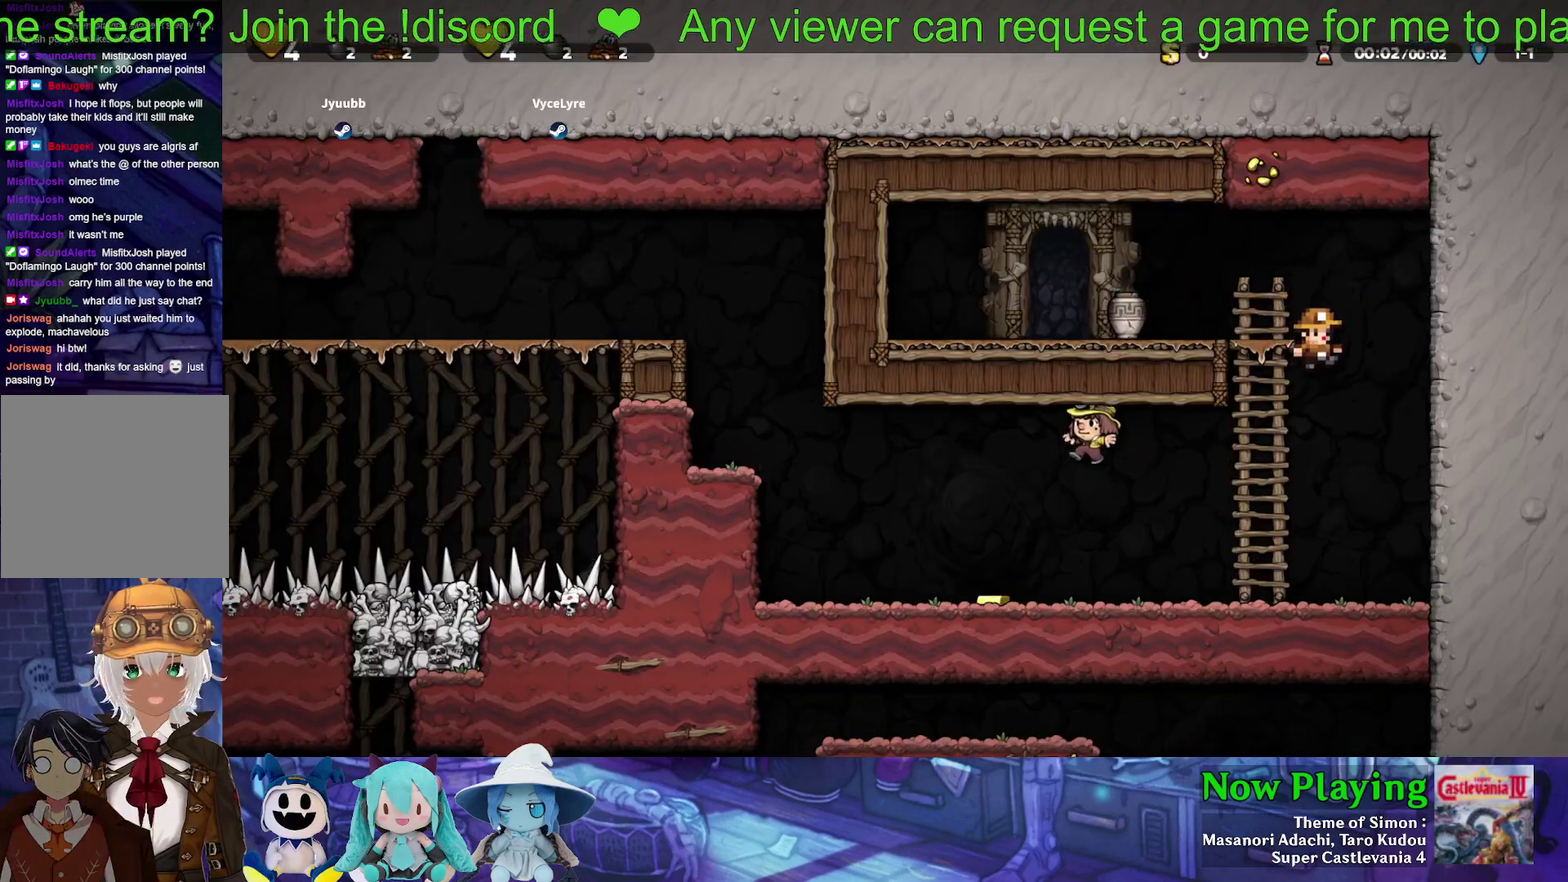
{"dt_ms": 500, "buttons": ["Y", "DPAD_LEFT"], "left_stick": "center", "right_stick": "center", "events": [[117, "DPAD_LEFT", "down"], [133, "DPAD_DOWN", "up"]]}
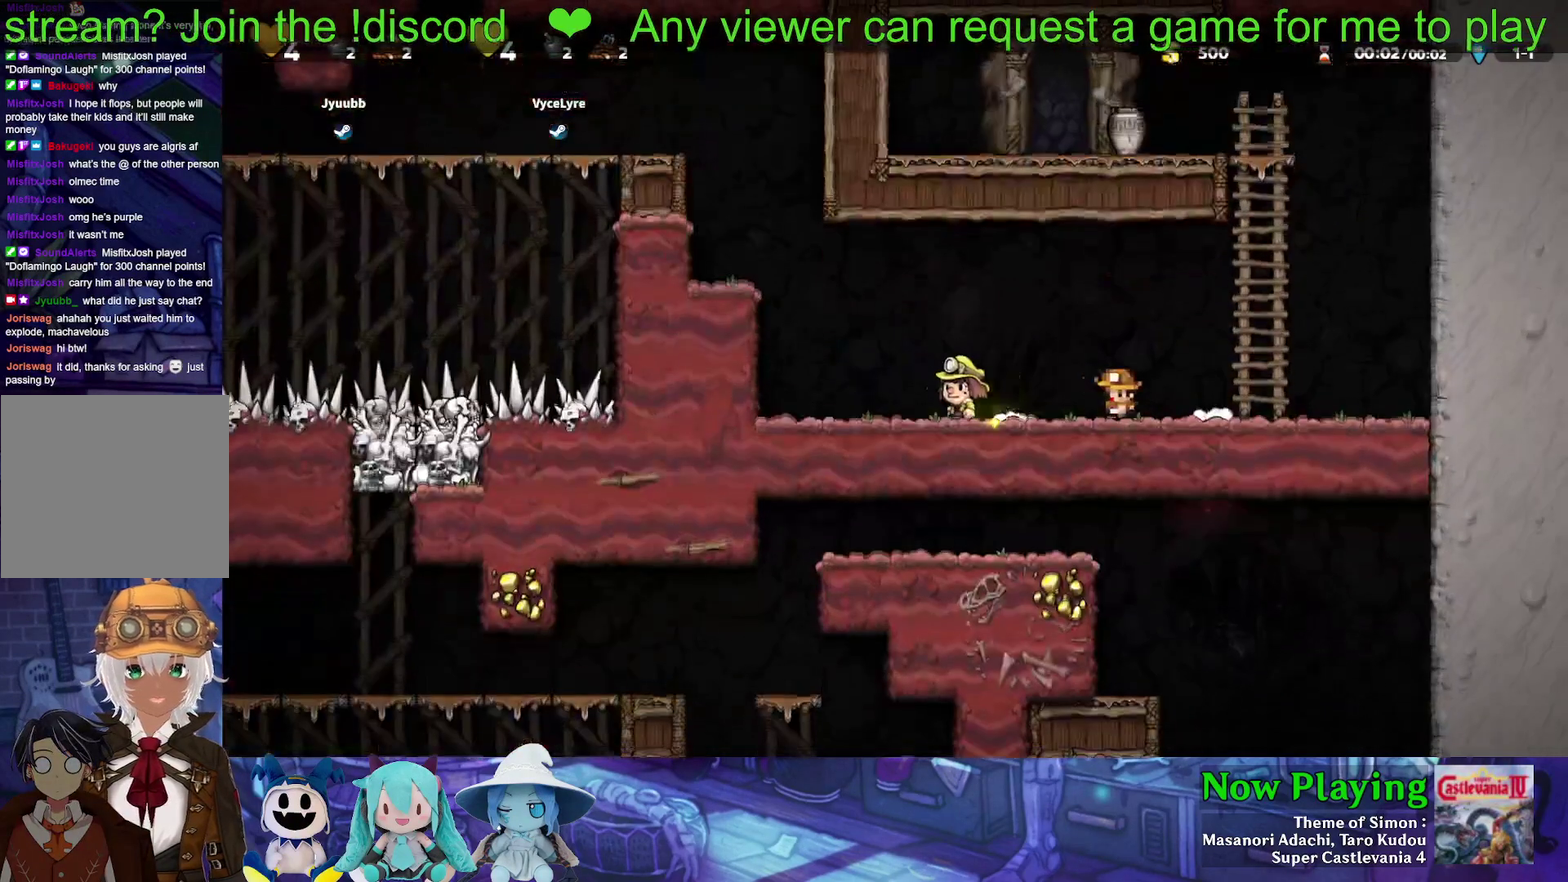
{"dt_ms": 400, "buttons": ["B", "Y", "DPAD_LEFT"], "left_stick": "center", "right_stick": "center", "events": [[333, "B", "down"]]}
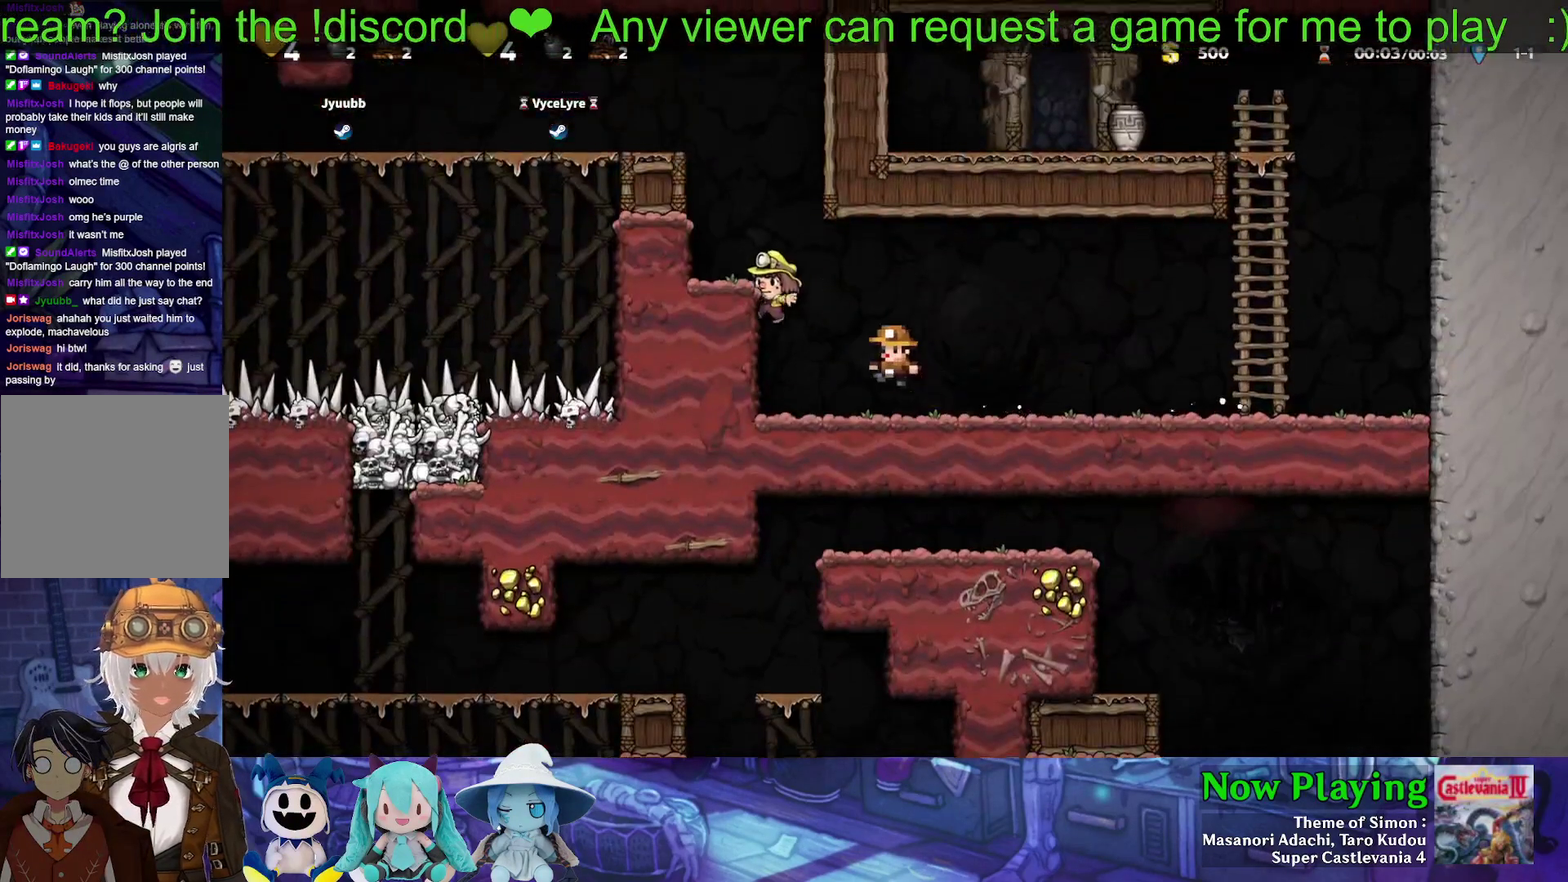
{"dt_ms": 600, "buttons": ["B", "Y", "DPAD_LEFT"], "left_stick": "center", "right_stick": "center", "events": [[200, "B", "up"], [317, "B", "down"], [383, "Y", "up"], [400, "B", "up"], [567, "Y", "down"], [600, "B", "down"]]}
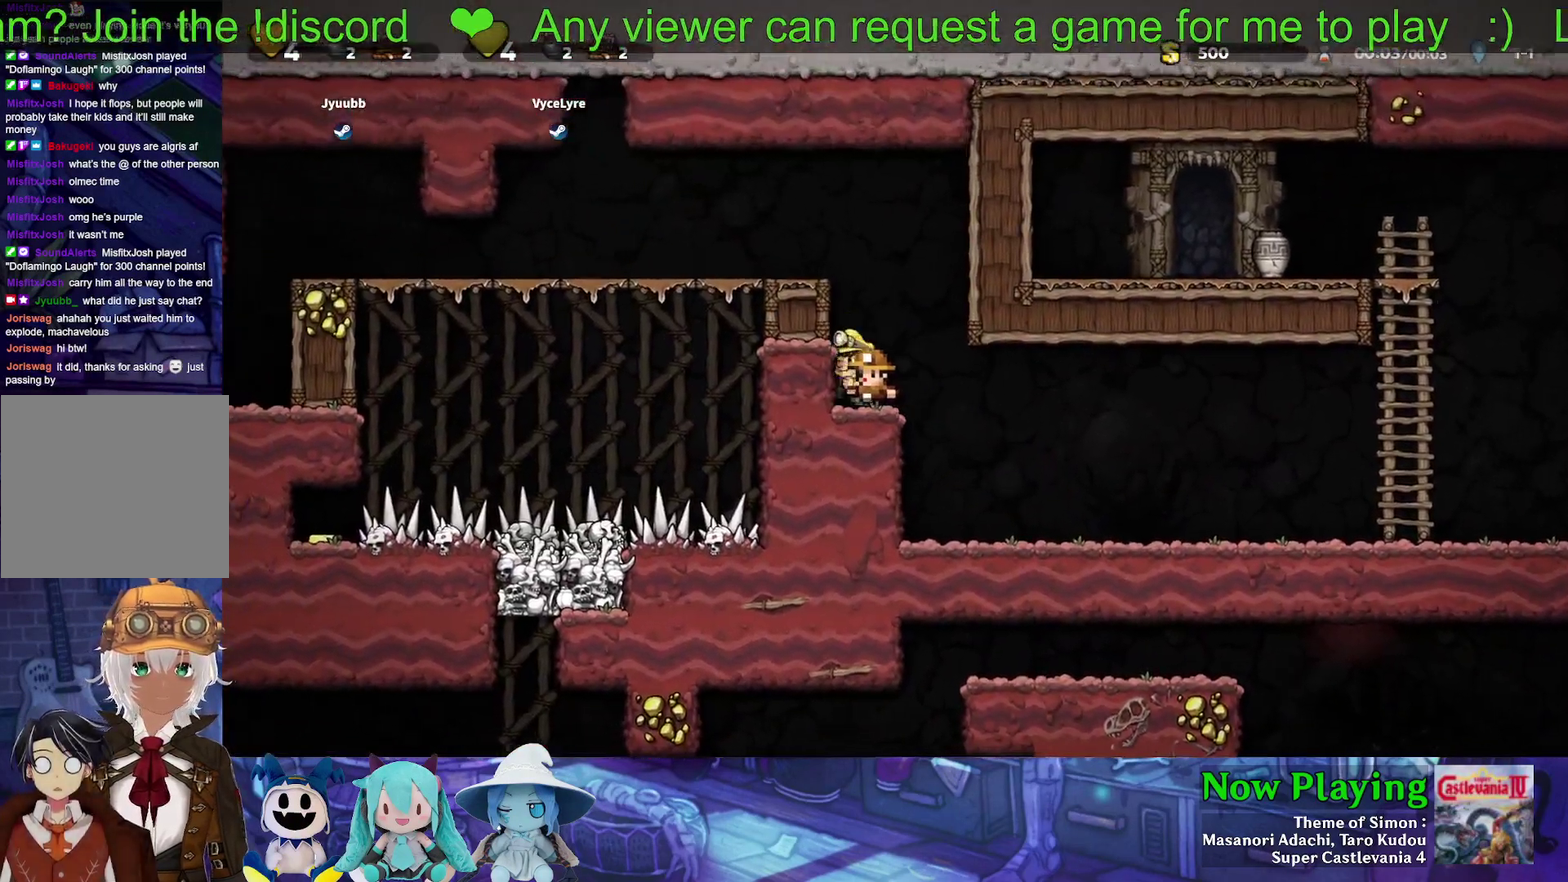
{"dt_ms": 500, "buttons": ["Y", "DPAD_LEFT"], "left_stick": "center", "right_stick": "center", "events": [[183, "B", "up"], [300, "B", "down"], [433, "B", "up"]]}
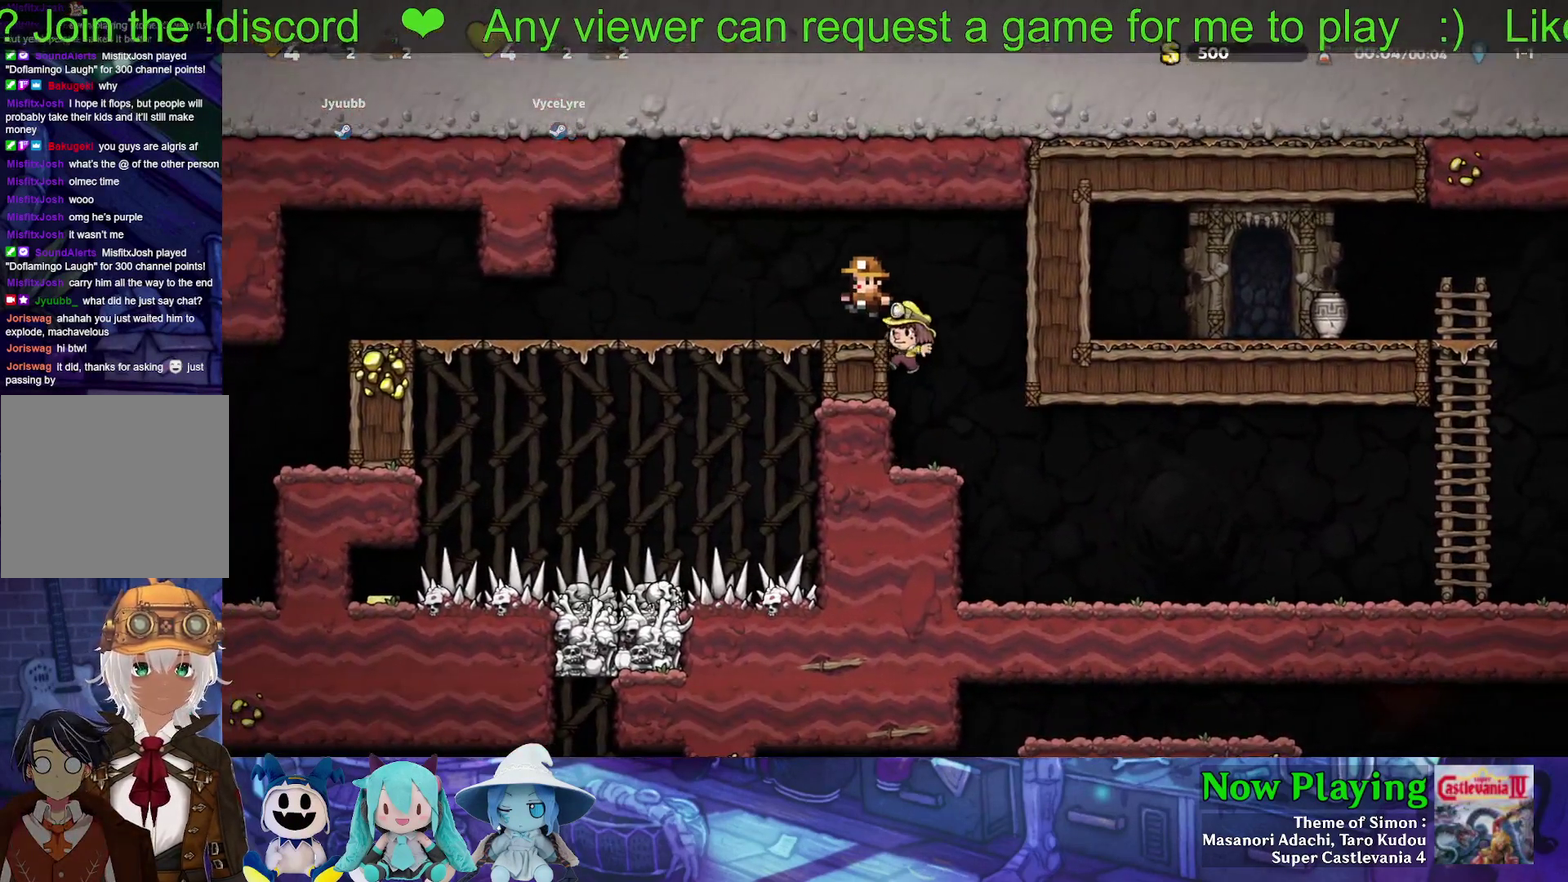
{"dt_ms": 500, "buttons": ["Y", "DPAD_LEFT"], "left_stick": "center", "right_stick": "center", "events": []}
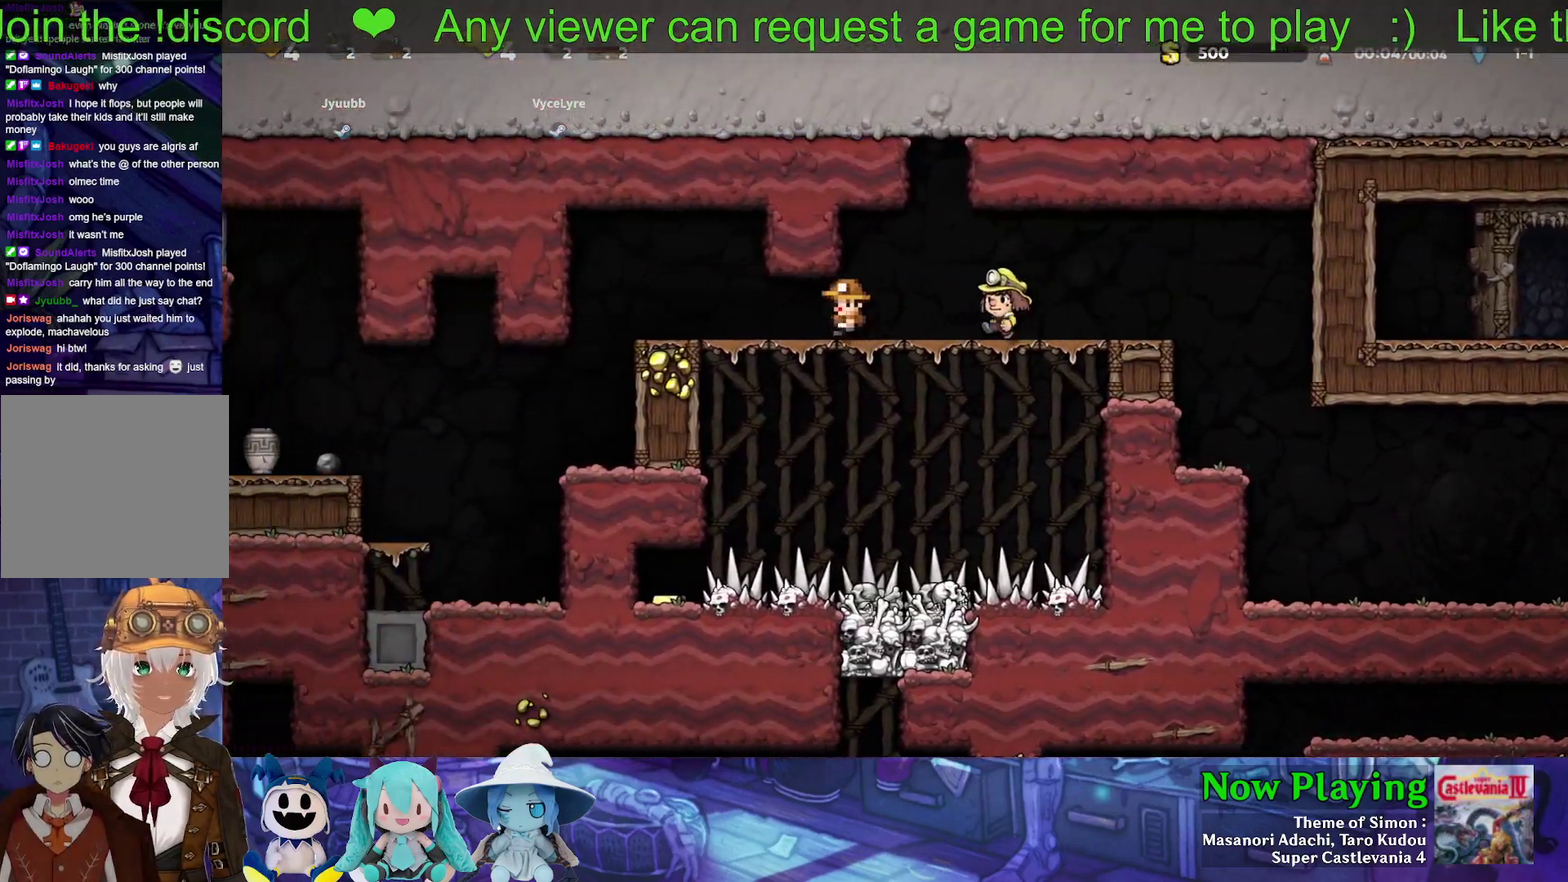
{"dt_ms": 500, "buttons": ["Y"], "left_stick": "center", "right_stick": "center", "events": [[417, "DPAD_LEFT", "up"]]}
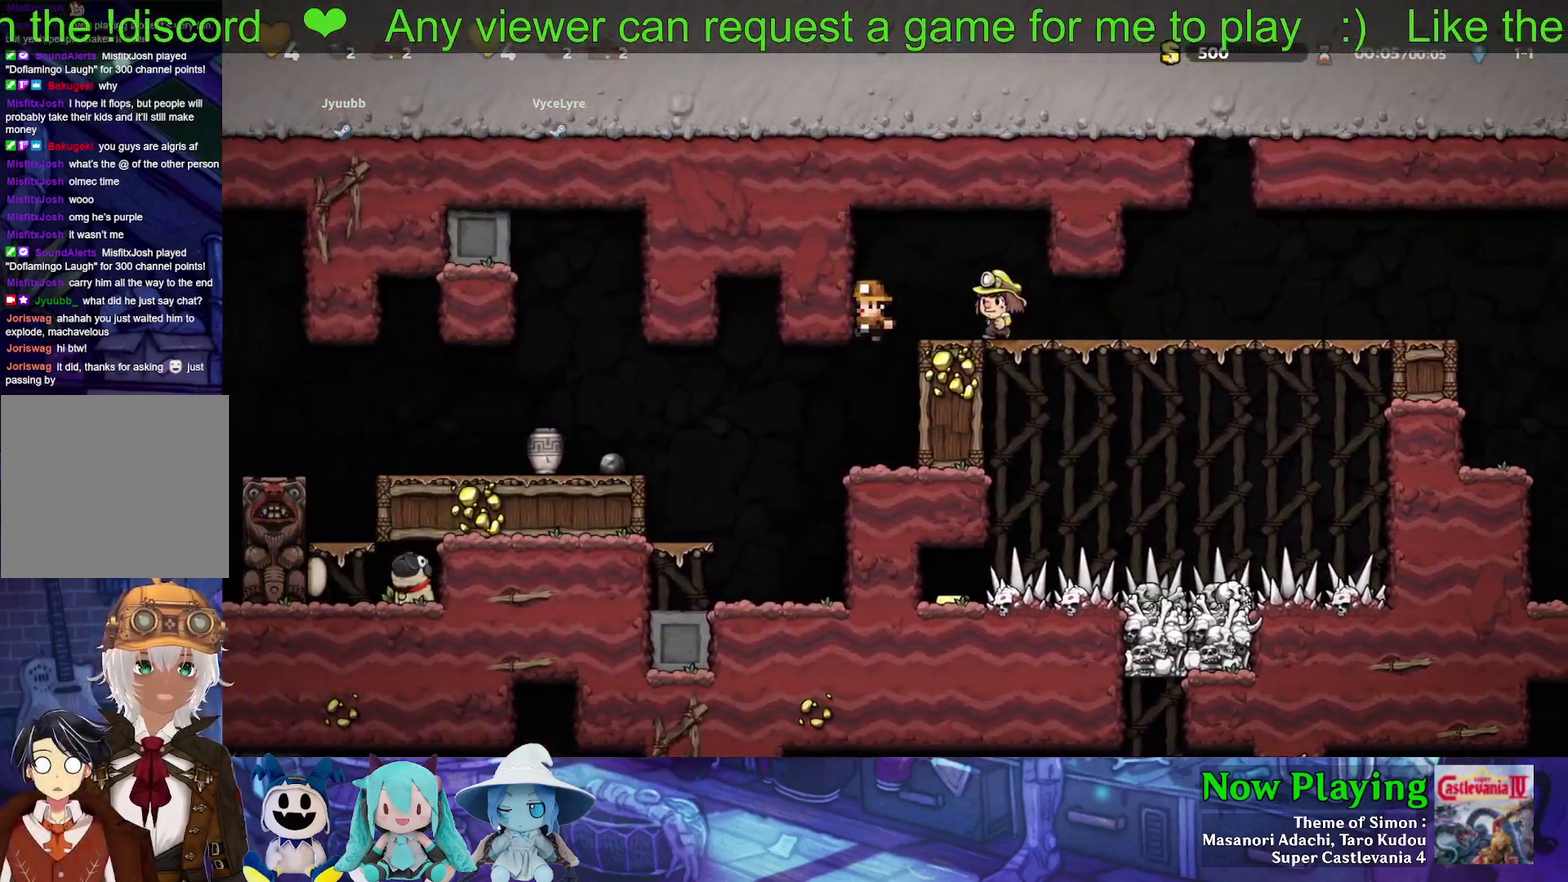
{"dt_ms": 400, "buttons": ["B", "Y", "DPAD_LEFT"], "left_stick": "center", "right_stick": "center", "events": [[267, "DPAD_LEFT", "down"], [367, "B", "down"]]}
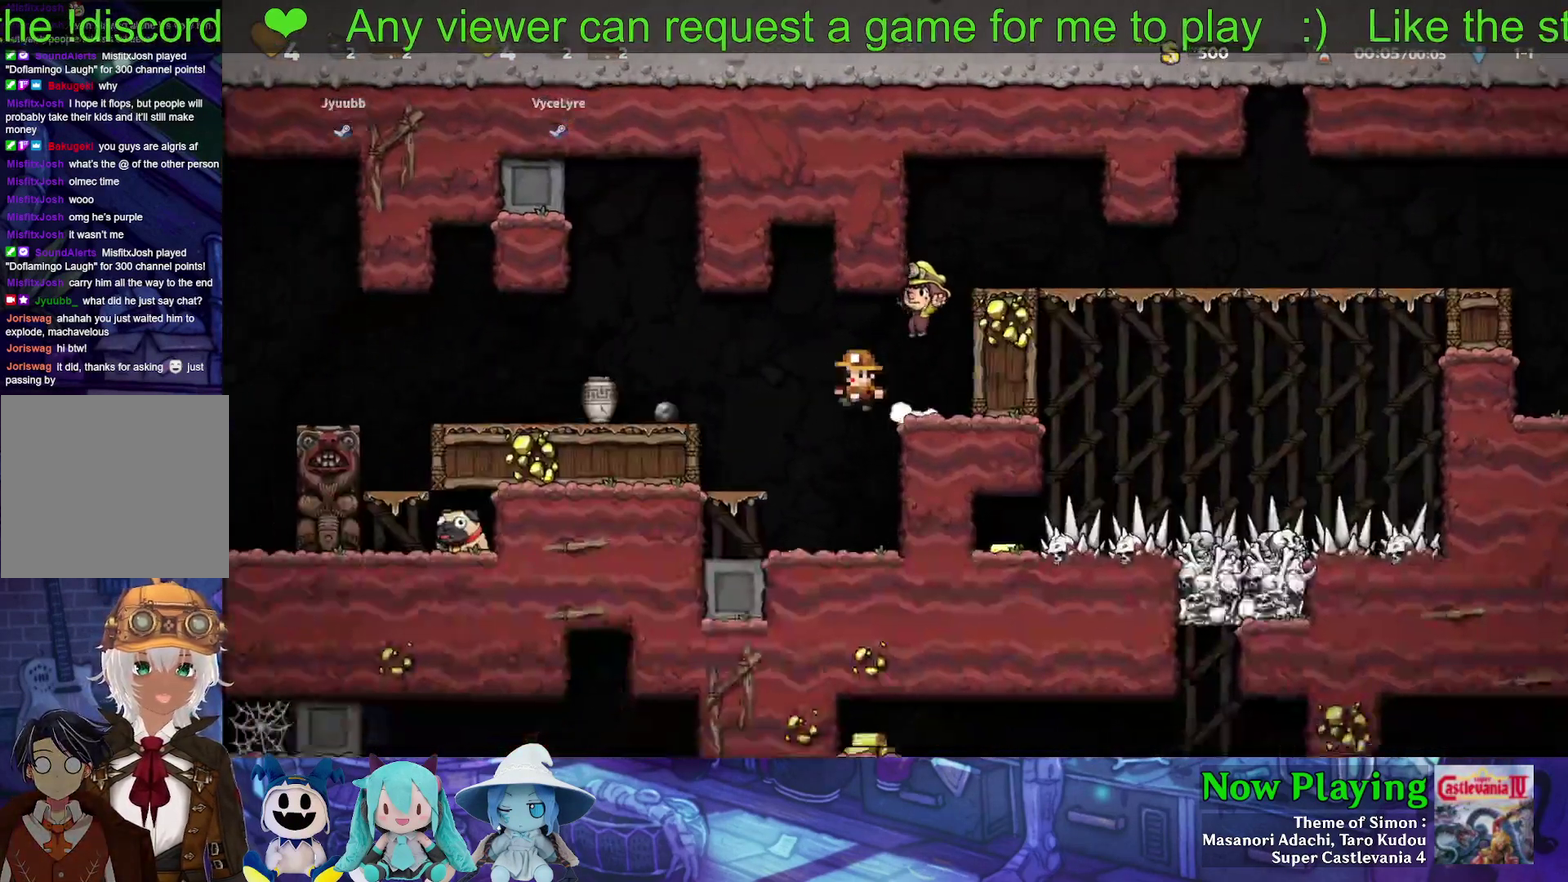
{"dt_ms": 800, "buttons": ["DPAD_LEFT"], "left_stick": "center", "right_stick": "center", "events": [[83, "B", "up"], [450, "DPAD_DOWN", "down"], [450, "Y", "up"], [483, "A", "down"], [583, "DPAD_DOWN", "up"], [800, "A", "up"]]}
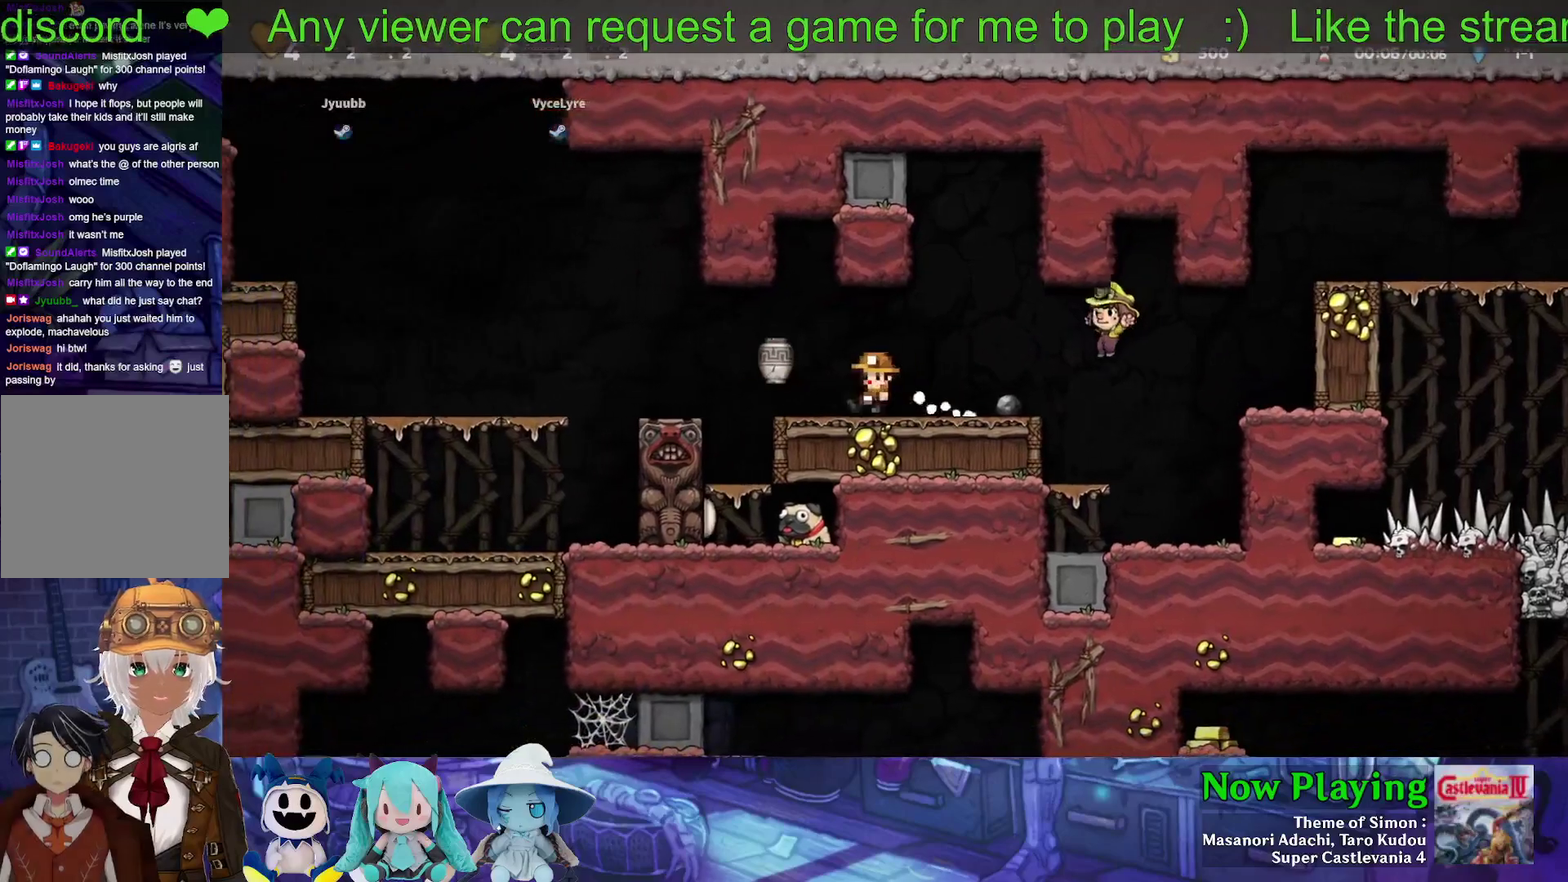
{"dt_ms": 300, "buttons": ["DPAD_LEFT"], "left_stick": "center", "right_stick": "center", "events": [[83, "Y", "down"], [183, "B", "down"], [283, "B", "up"], [283, "Y", "up"]]}
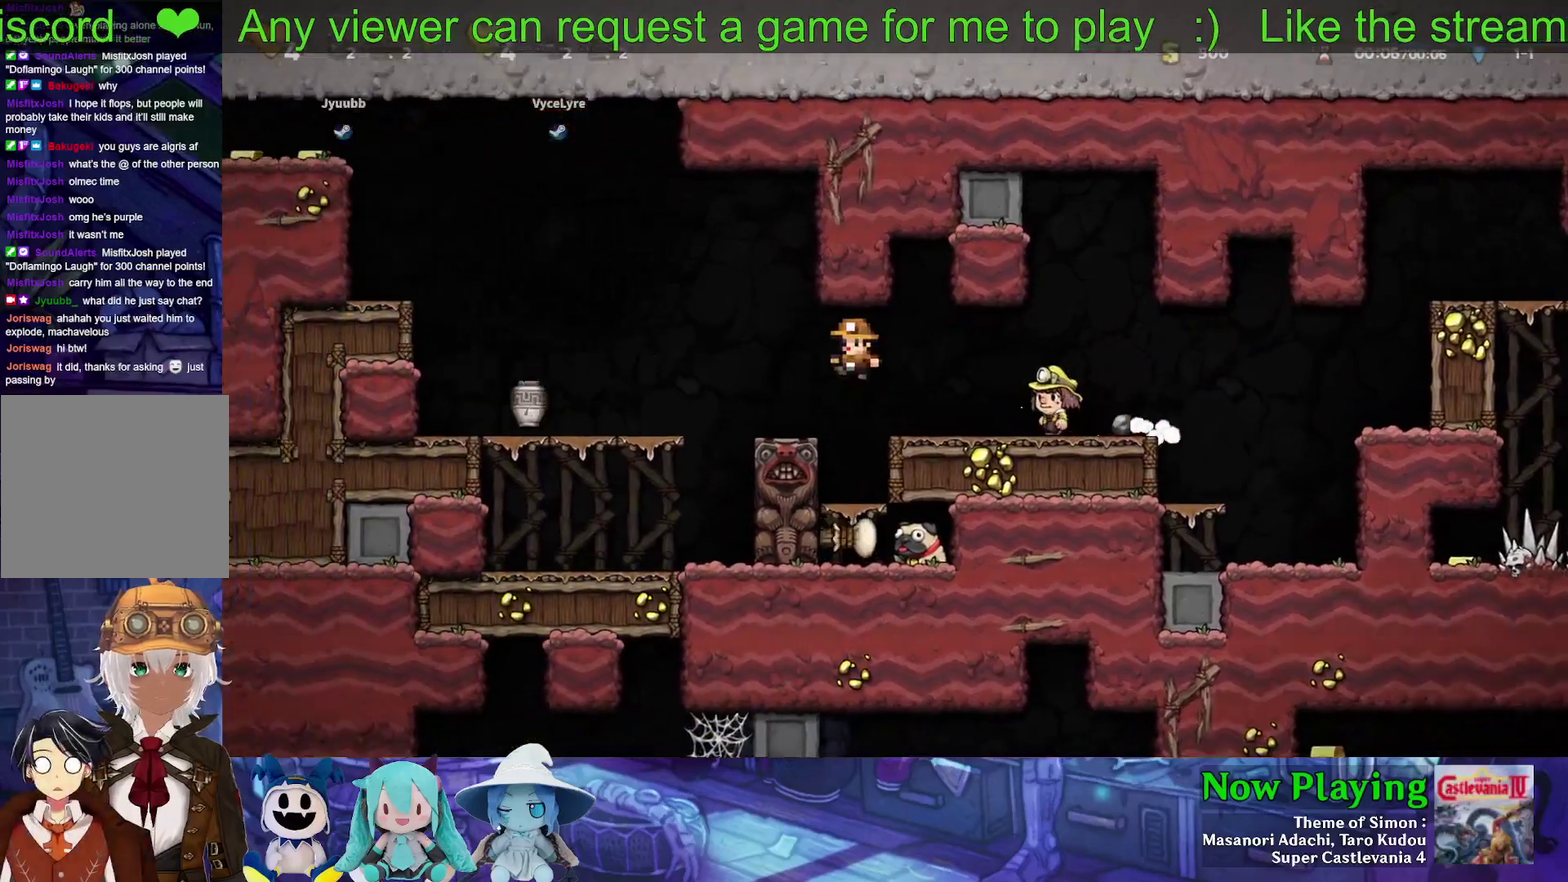
{"dt_ms": 500, "buttons": [], "left_stick": "center", "right_stick": "center", "events": [[117, "DPAD_LEFT", "up"], [333, "DPAD_RIGHT", "down"], [450, "DPAD_RIGHT", "up"]]}
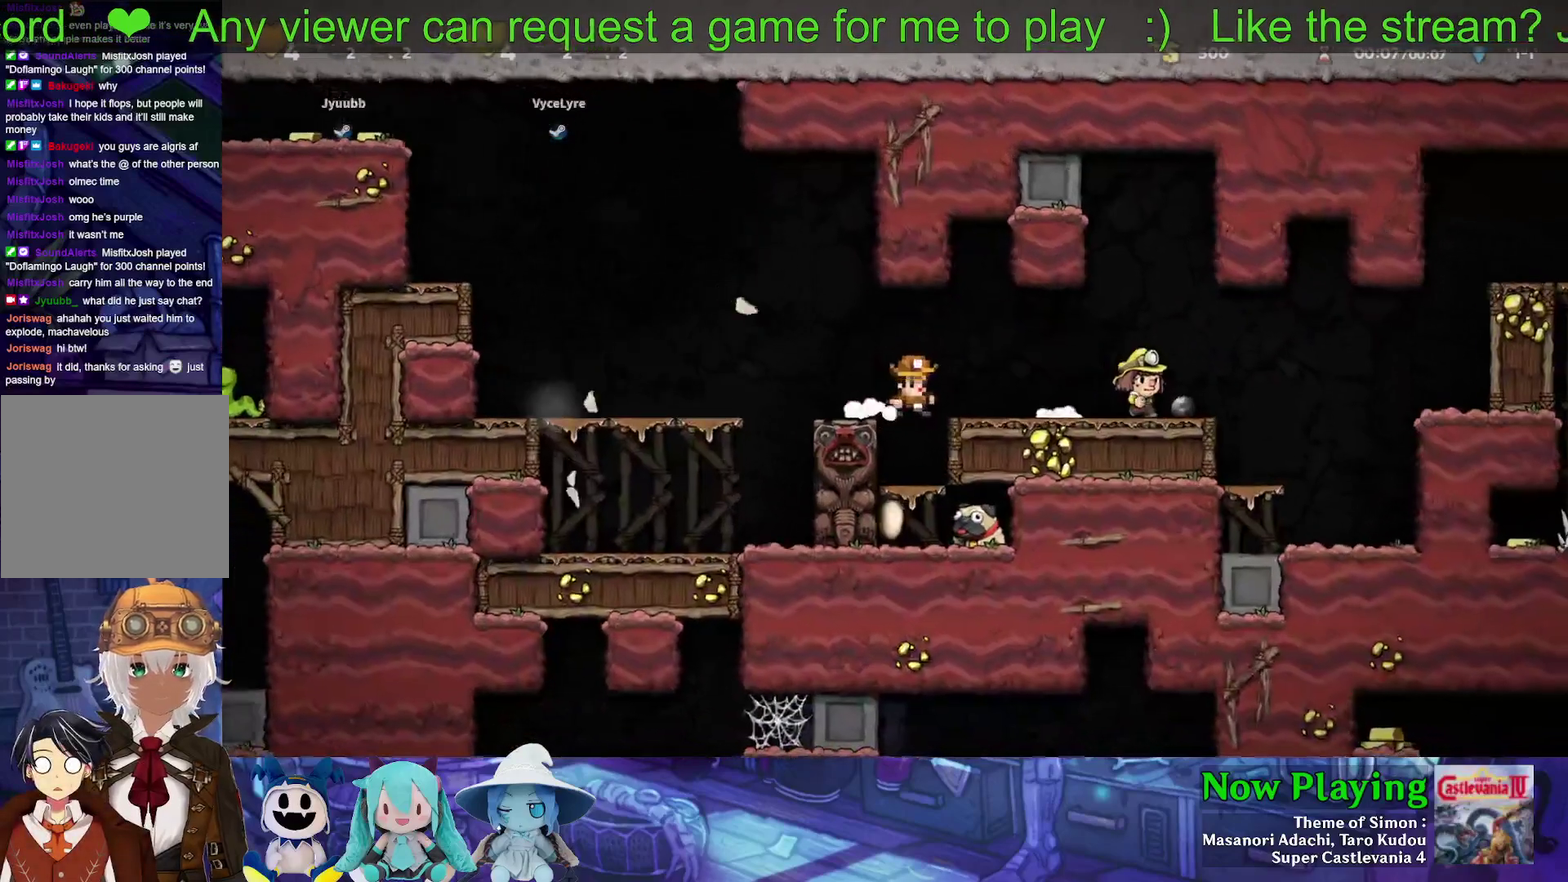
{"dt_ms": 400, "buttons": ["Y", "DPAD_RIGHT"], "left_stick": "center", "right_stick": "center", "events": [[200, "DPAD_DOWN", "down"], [267, "B", "down"], [367, "B", "up"], [400, "DPAD_DOWN", "up"], [400, "DPAD_RIGHT", "down"], [400, "Y", "down"]]}
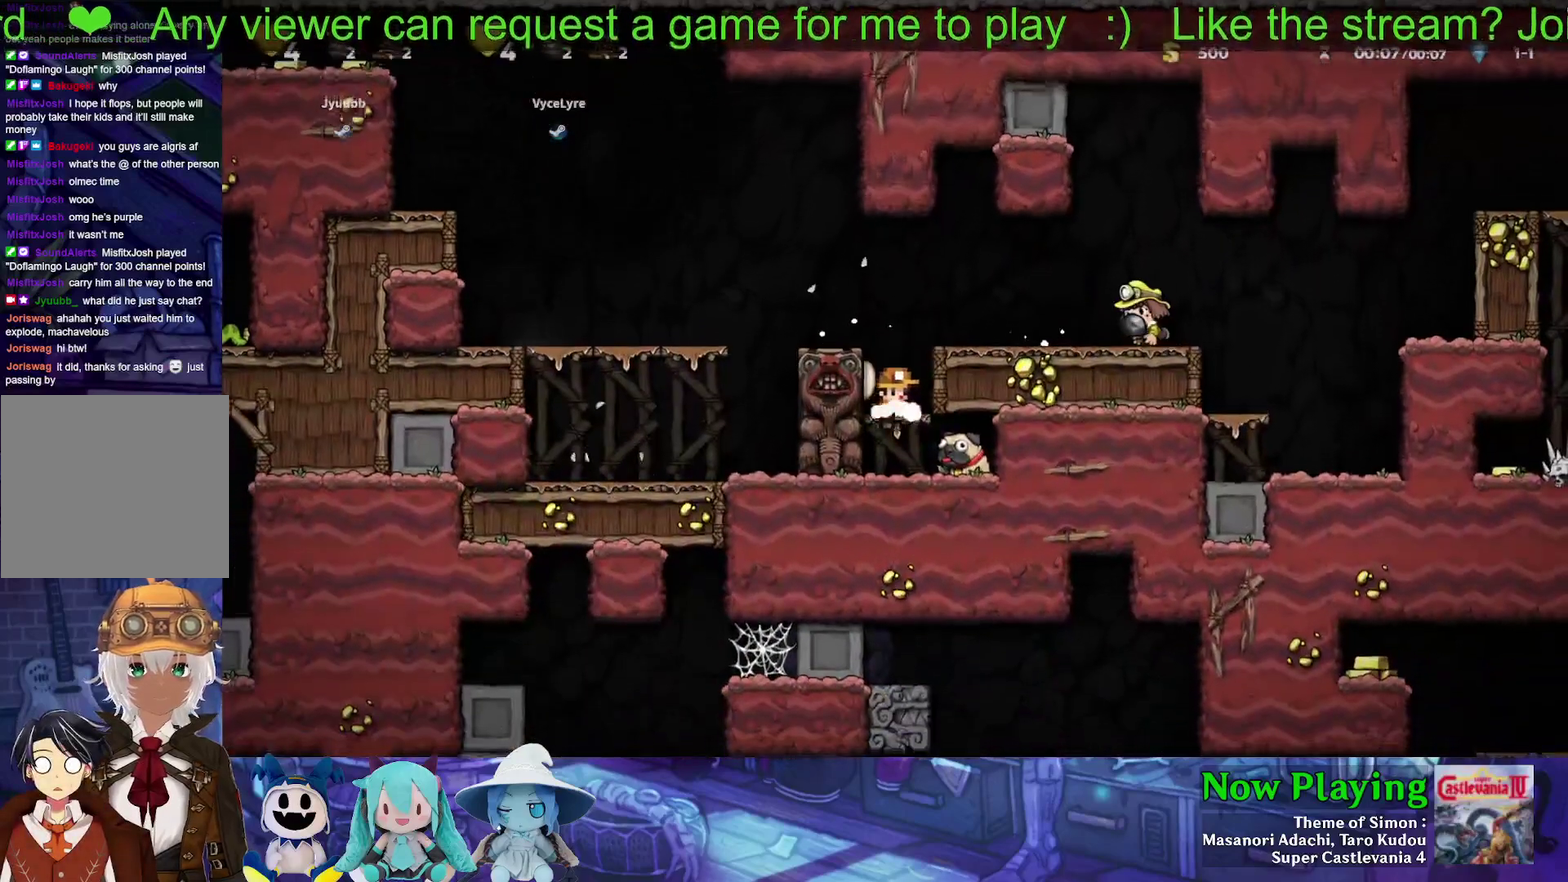
{"dt_ms": 500, "buttons": [], "left_stick": "center", "right_stick": "center", "events": [[183, "Y", "up"], [233, "DPAD_DOWN", "down"], [250, "DPAD_RIGHT", "up"], [283, "A", "down"], [350, "DPAD_LEFT", "down"], [400, "DPAD_LEFT", "up"], [417, "A", "up"], [417, "DPAD_DOWN", "up"]]}
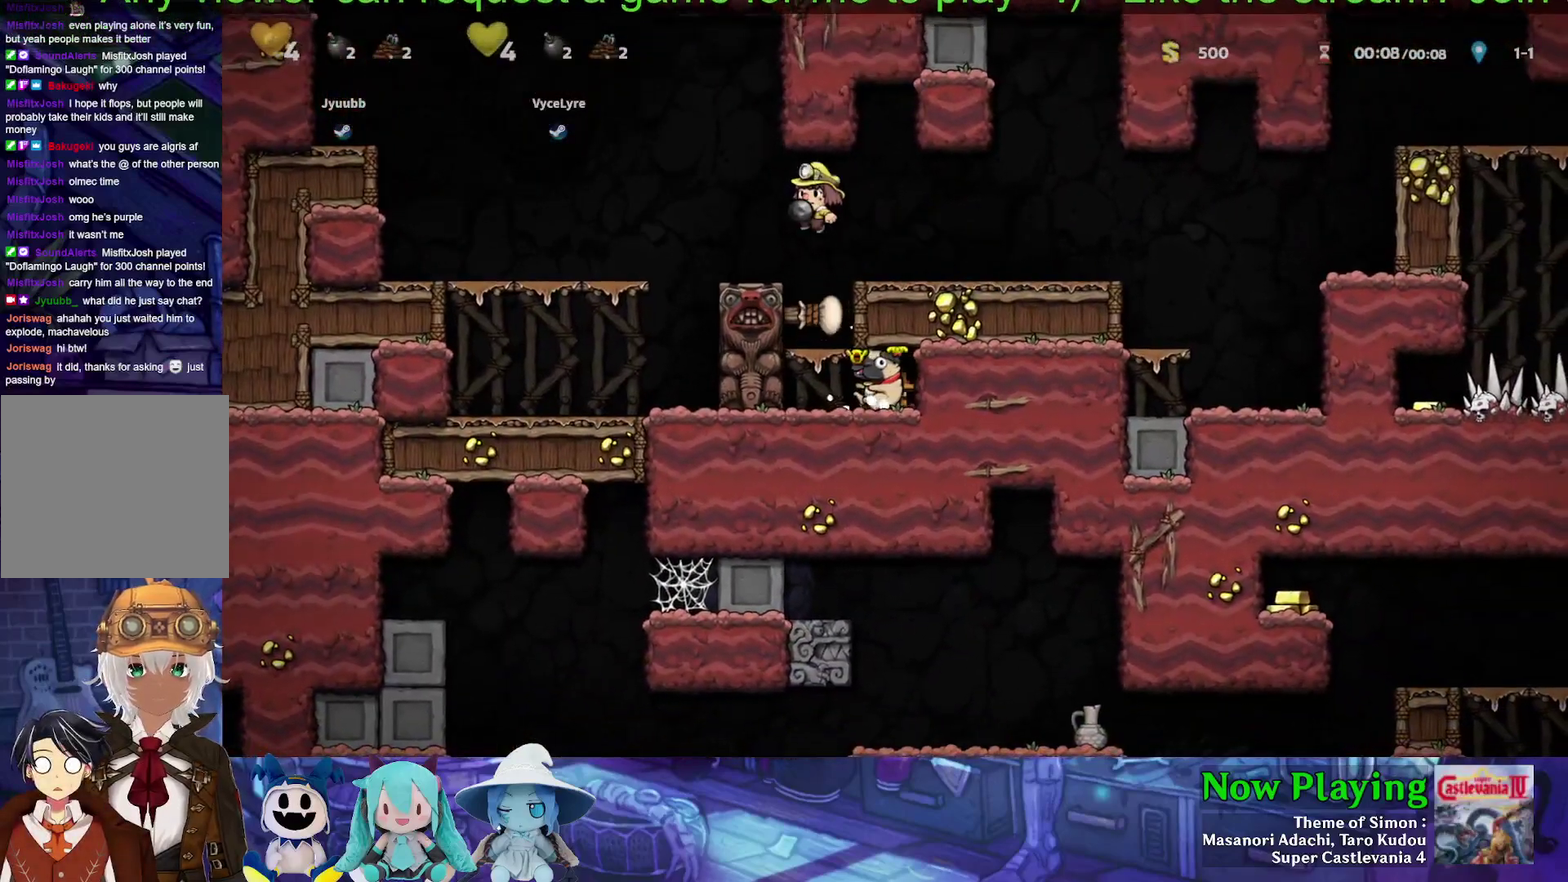
{"dt_ms": 500, "buttons": ["Y", "DPAD_LEFT"], "left_stick": "center", "right_stick": "center", "events": [[83, "DPAD_LEFT", "down"], [117, "Y", "down"], [267, "B", "down"], [467, "B", "up"]]}
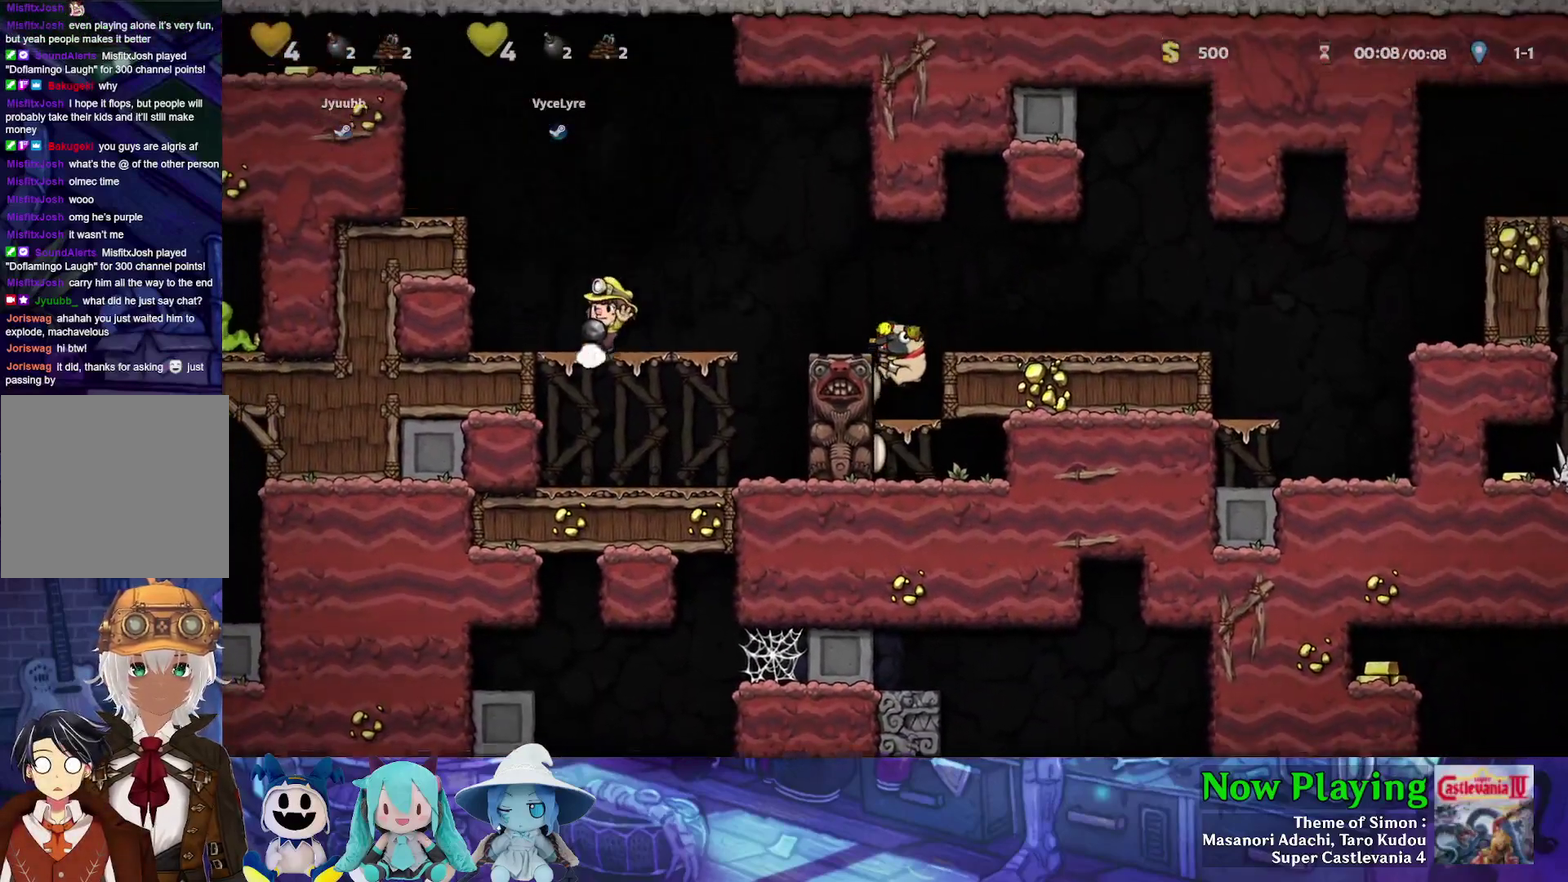
{"dt_ms": 500, "buttons": ["B", "Y", "DPAD_LEFT"], "left_stick": "center", "right_stick": "center"}
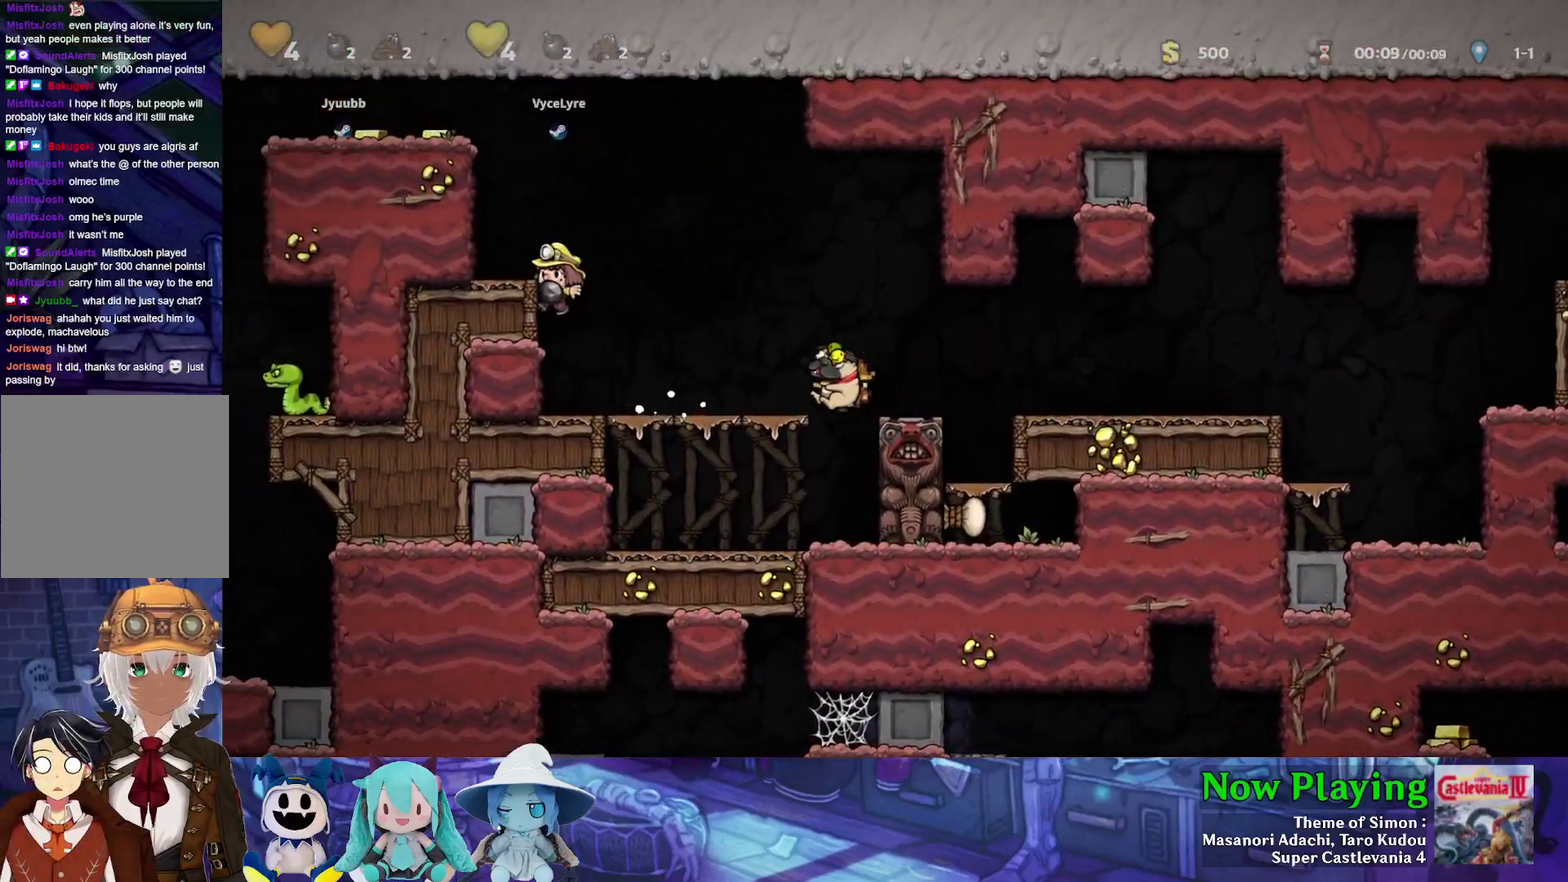
{"dt_ms": 400, "buttons": ["B", "Y", "DPAD_LEFT"], "left_stick": "center", "right_stick": "center"}
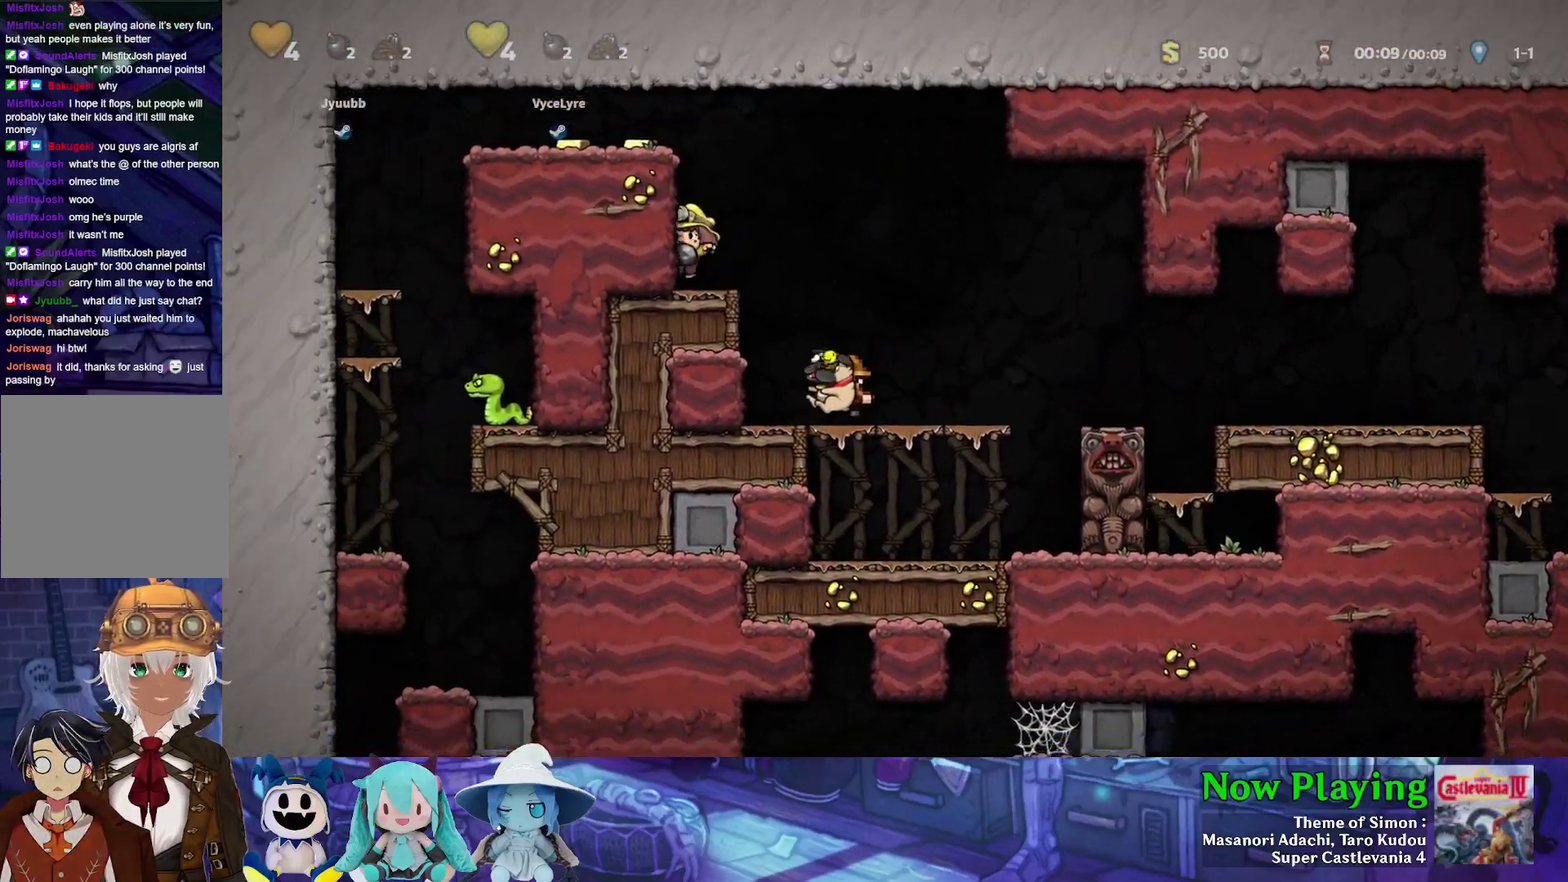
{"dt_ms": 400, "buttons": ["Y", "DPAD_LEFT"], "left_stick": "center", "right_stick": "center", "events": [[167, "B", "up"], [267, "B", "down"], [350, "B", "up"]]}
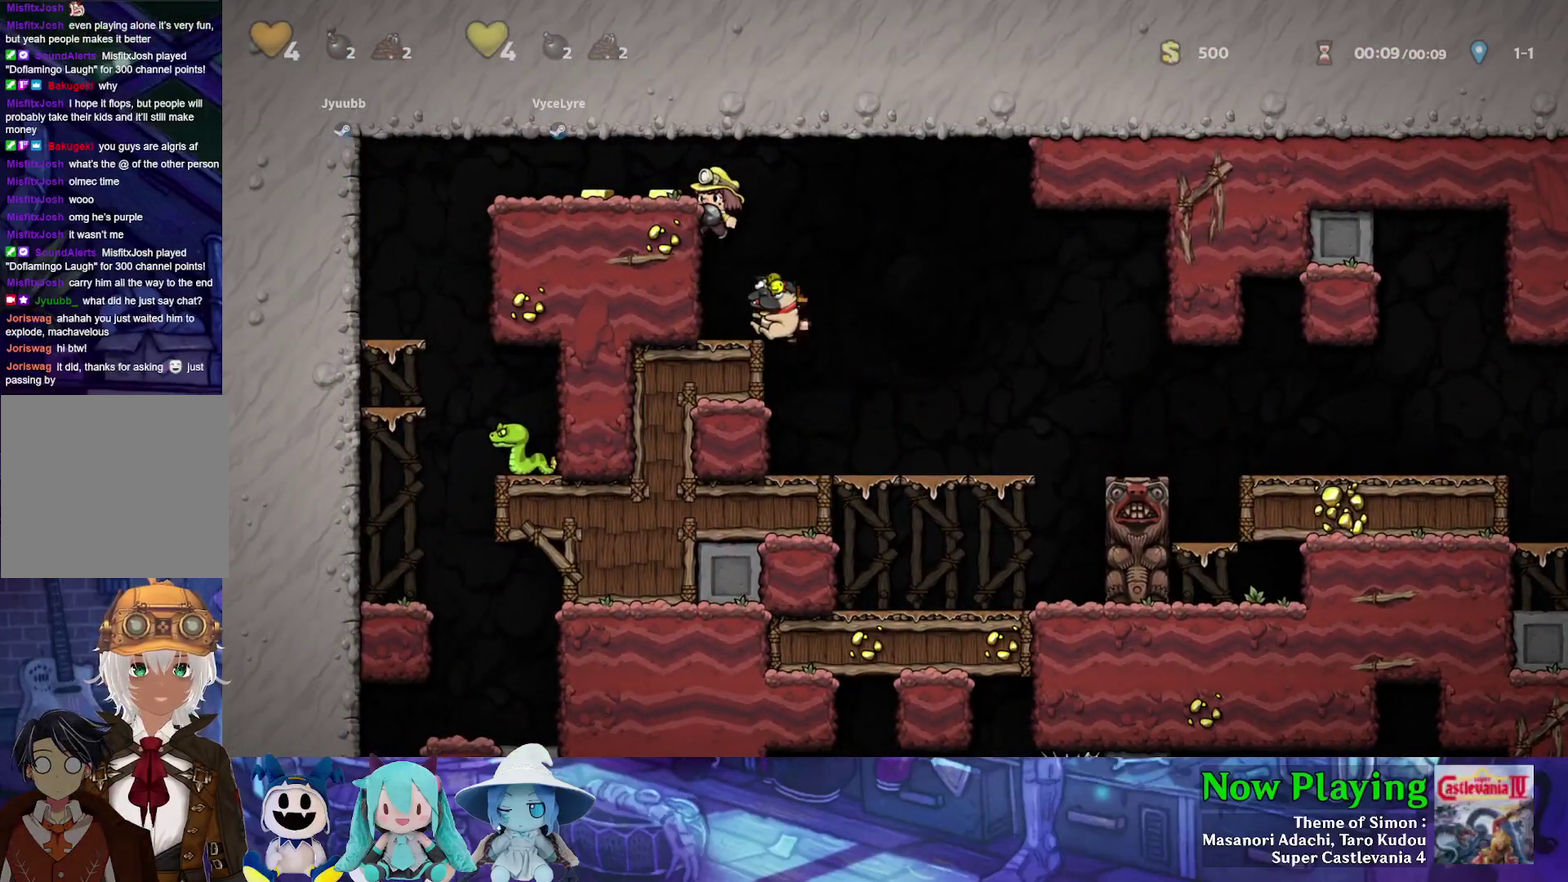
{"dt_ms": 300, "buttons": ["B", "Y", "DPAD_LEFT"], "left_stick": "center", "right_stick": "center", "events": [[183, "B", "down"]]}
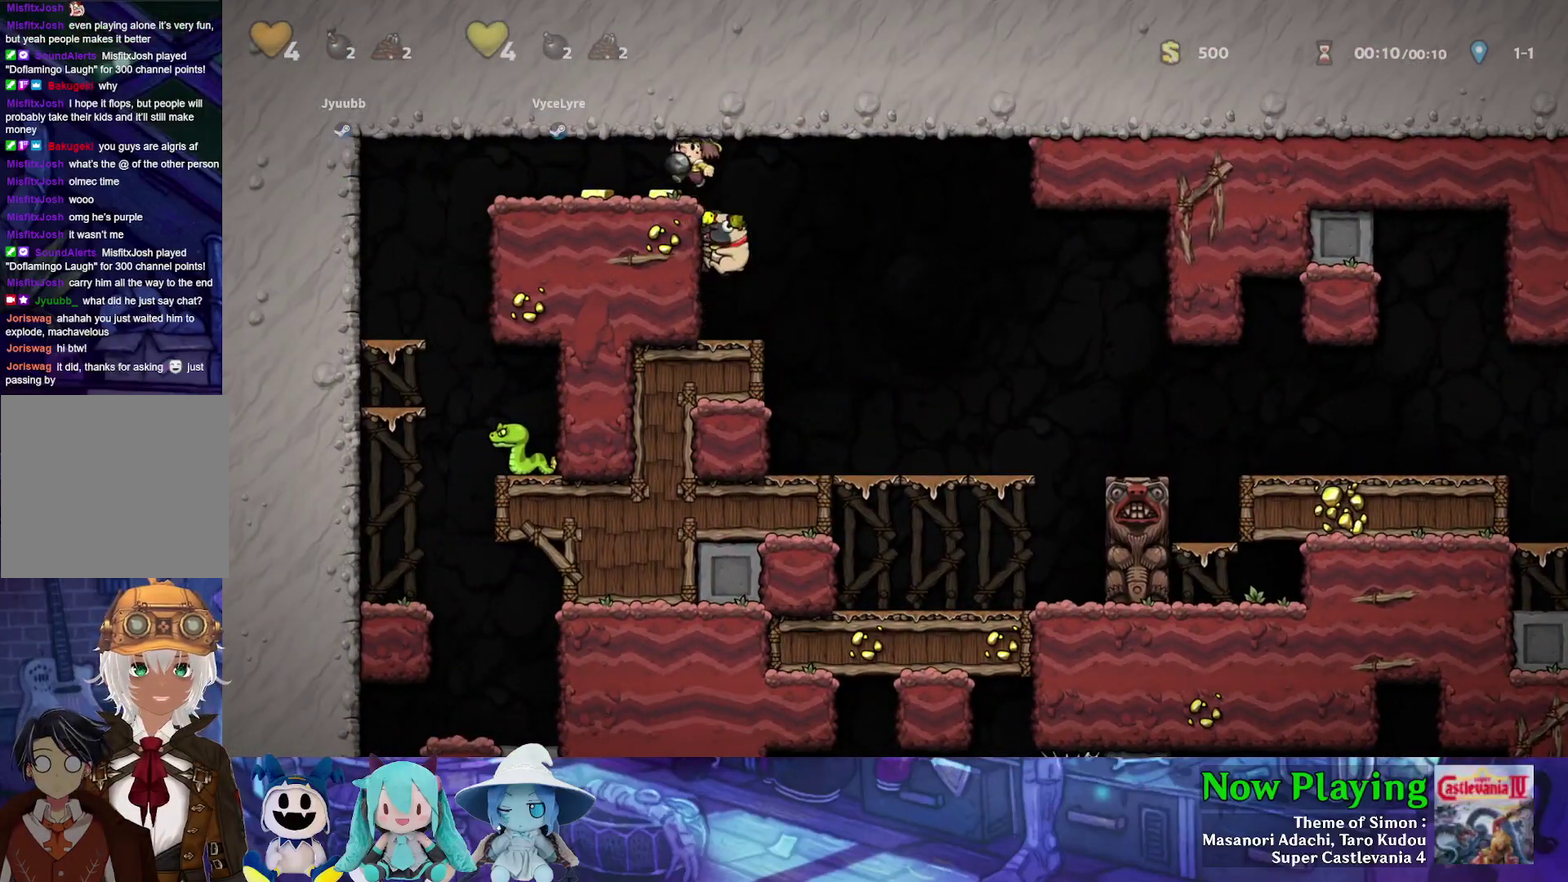
{"dt_ms": 300, "buttons": ["Y", "DPAD_LEFT"], "left_stick": "center", "right_stick": "center", "events": [[67, "B", "up"], [200, "B", "down"], [300, "B", "up"]]}
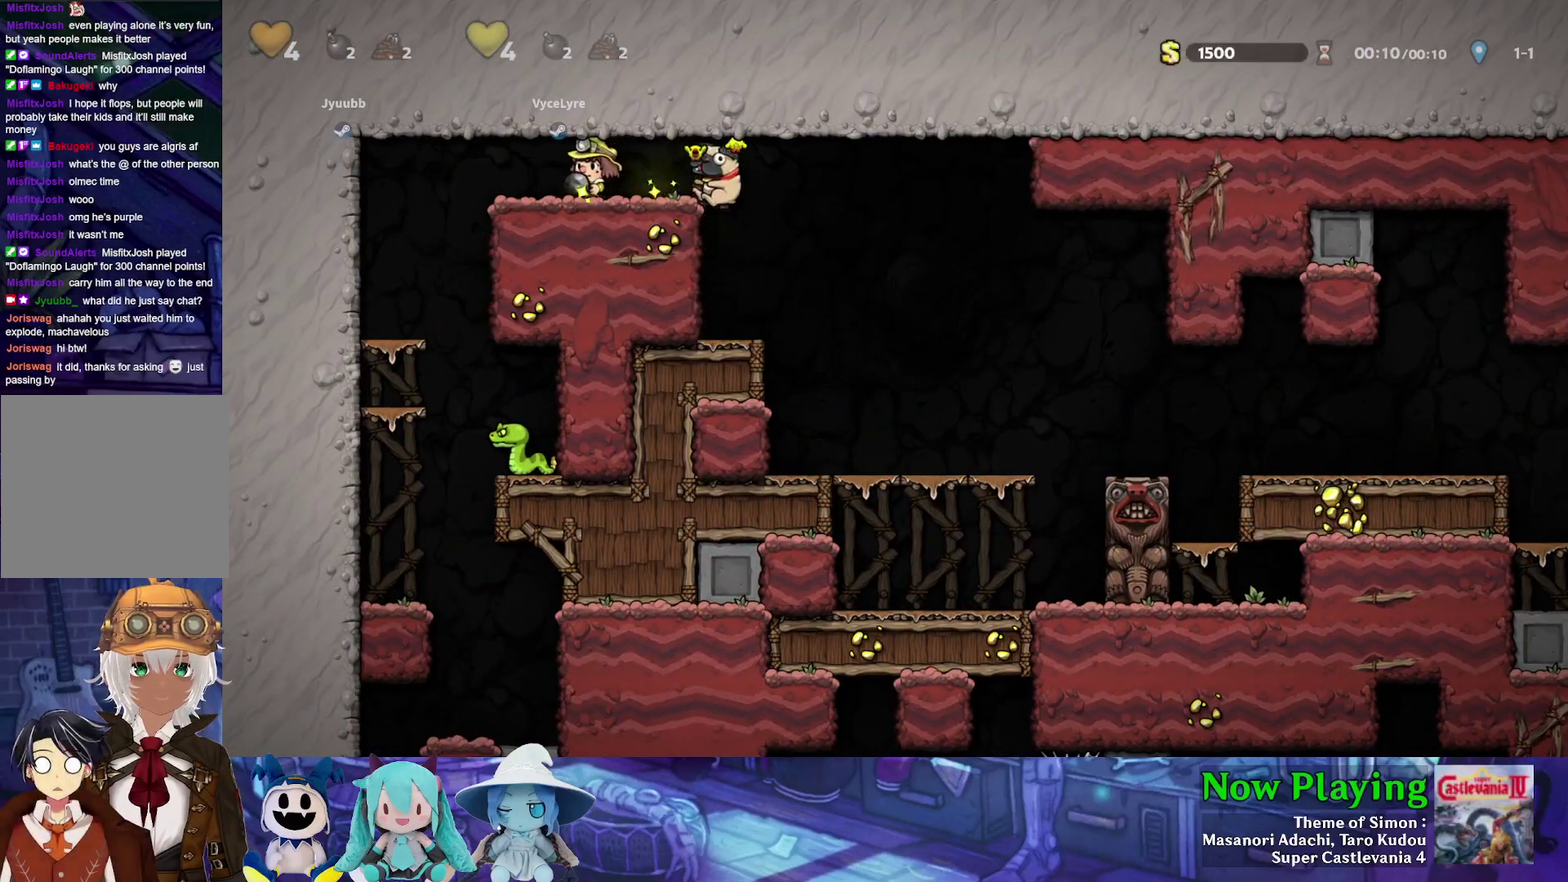
{"dt_ms": 700, "buttons": ["Y"], "left_stick": "center", "right_stick": "center", "events": [[500, "DPAD_LEFT", "up"]]}
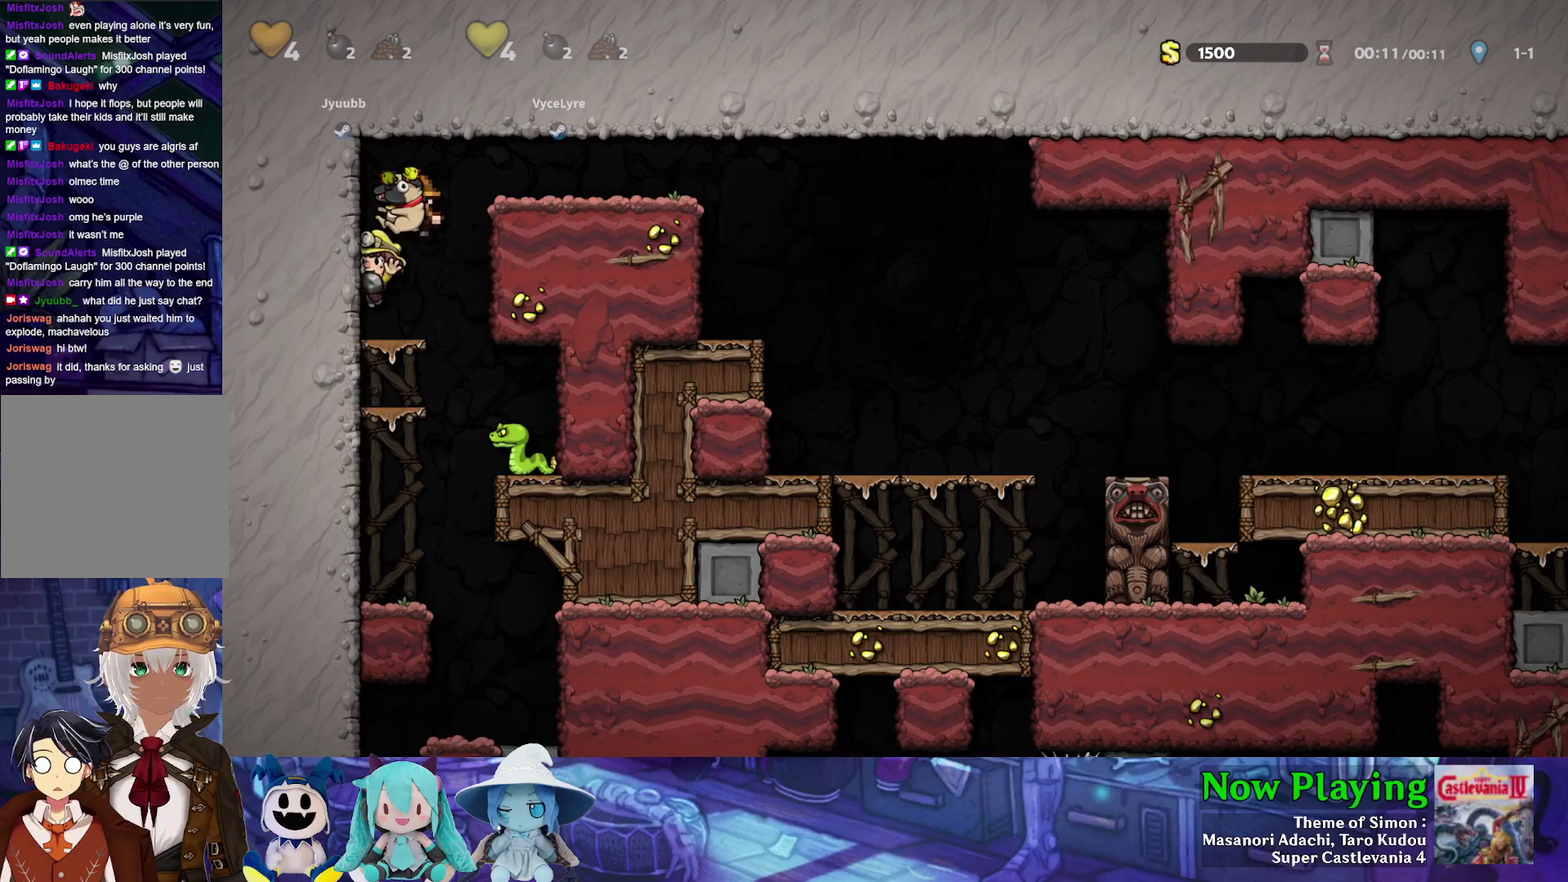
{"dt_ms": 600, "buttons": ["Y", "DPAD_LEFT"], "left_stick": "center", "right_stick": "center", "events": [[117, "DPAD_RIGHT", "down"], [567, "DPAD_RIGHT", "up"], [600, "DPAD_LEFT", "down"]]}
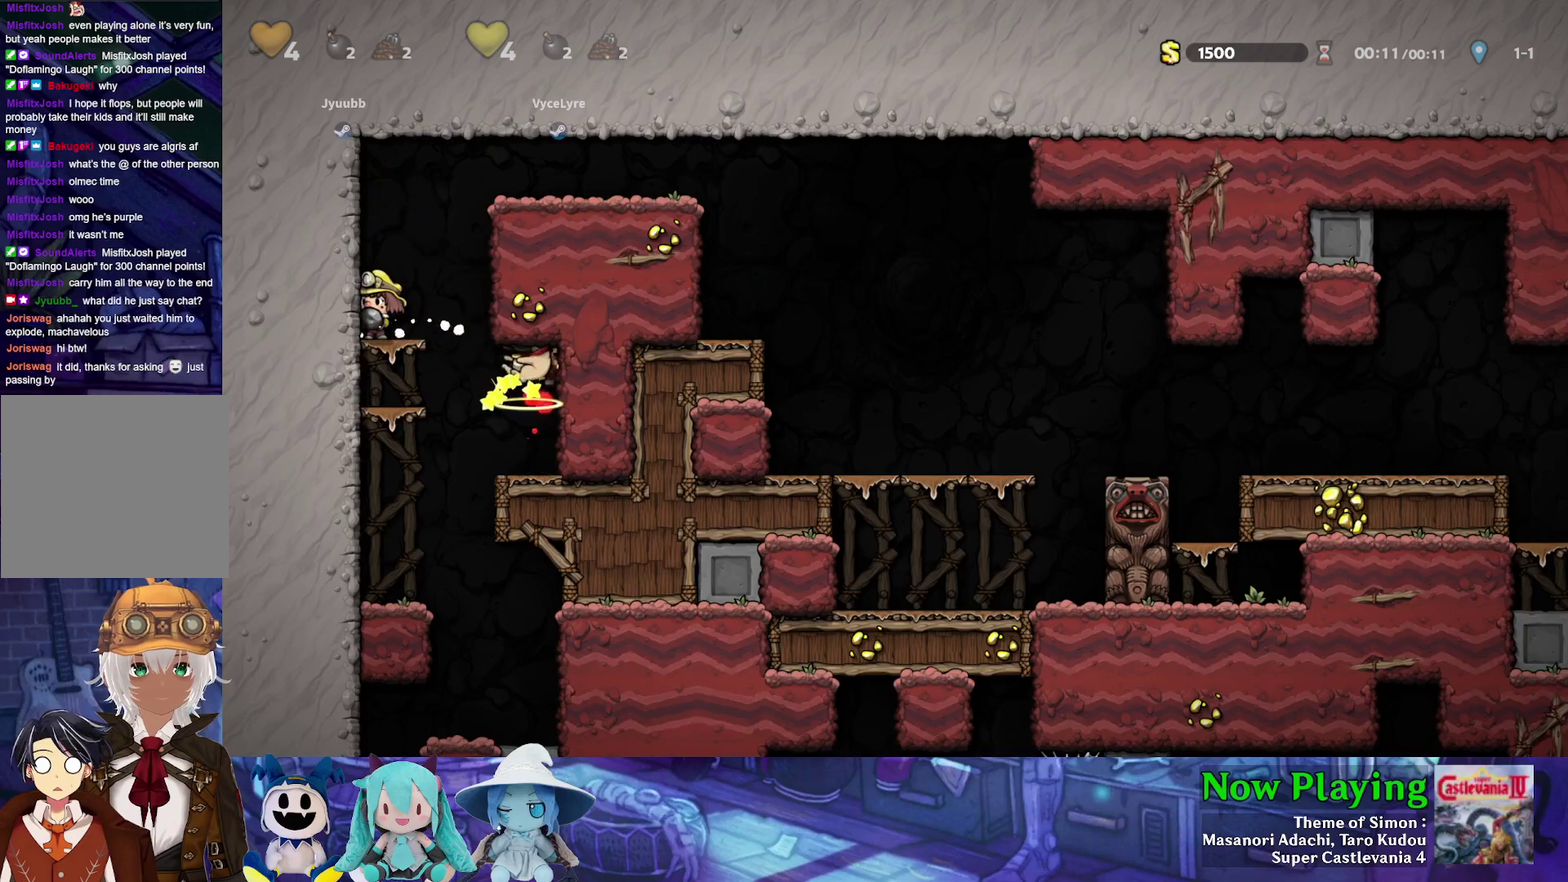
{"dt_ms": 600, "buttons": ["Y"], "left_stick": "center", "right_stick": "center", "events": [[150, "DPAD_LEFT", "up"], [400, "DPAD_RIGHT", "down"], [583, "DPAD_RIGHT", "up"]]}
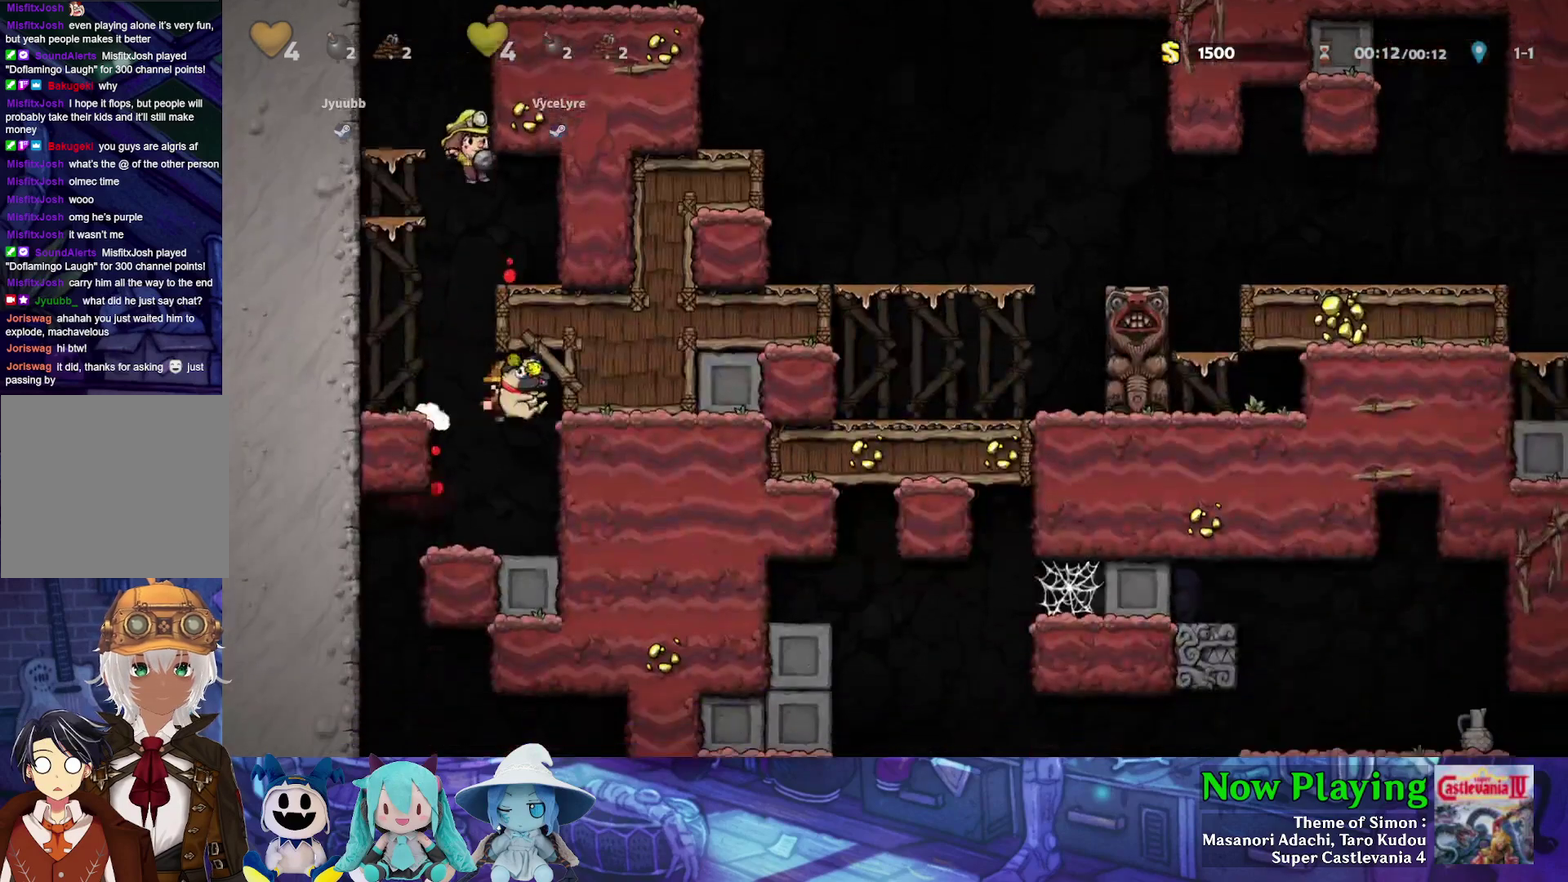
{"dt_ms": 300, "buttons": ["Y", "DPAD_LEFT"], "left_stick": "center", "right_stick": "center", "events": [[167, "DPAD_LEFT", "down"]]}
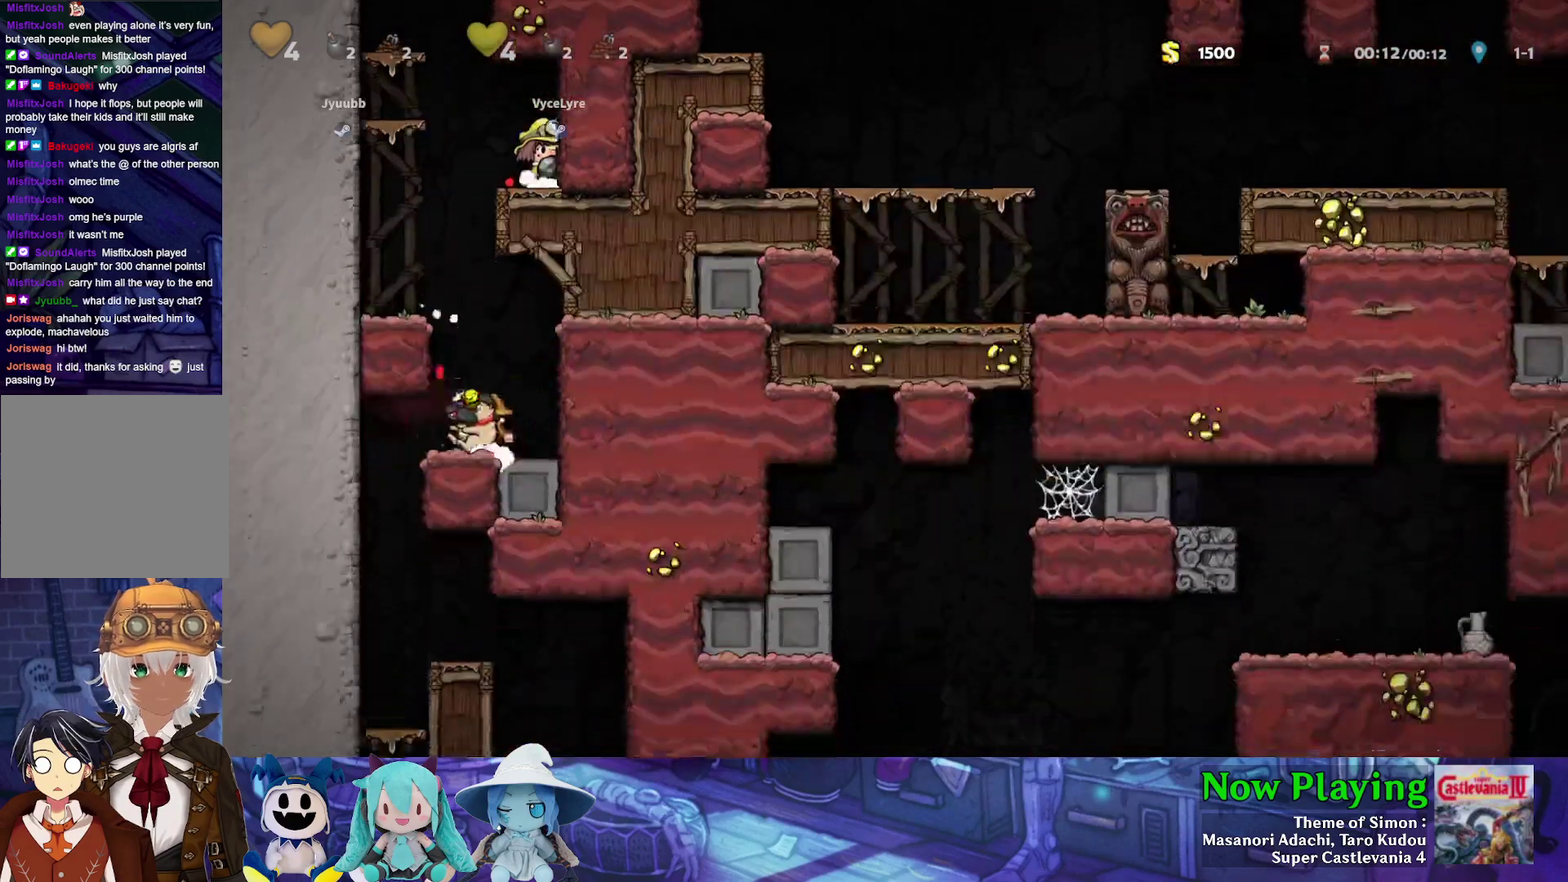
{"dt_ms": 400, "buttons": ["Y", "DPAD_RIGHT"], "left_stick": "center", "right_stick": "center", "events": [[117, "DPAD_LEFT", "up"], [367, "DPAD_RIGHT", "down"]]}
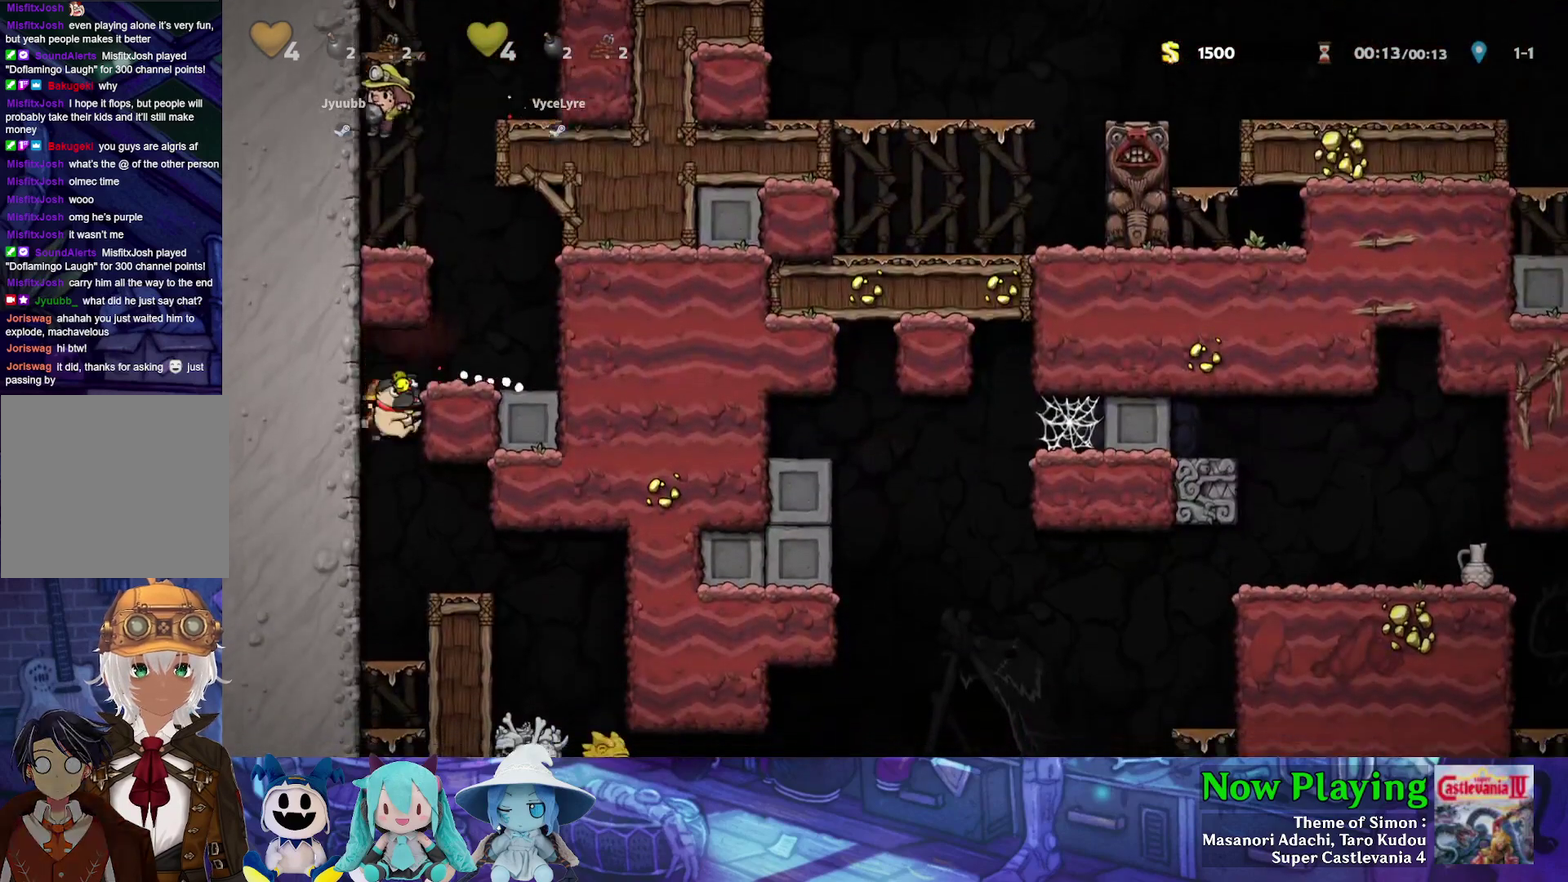
{"dt_ms": 600, "buttons": ["Y"], "left_stick": "center", "right_stick": "center", "events": [[500, "DPAD_RIGHT", "up"]]}
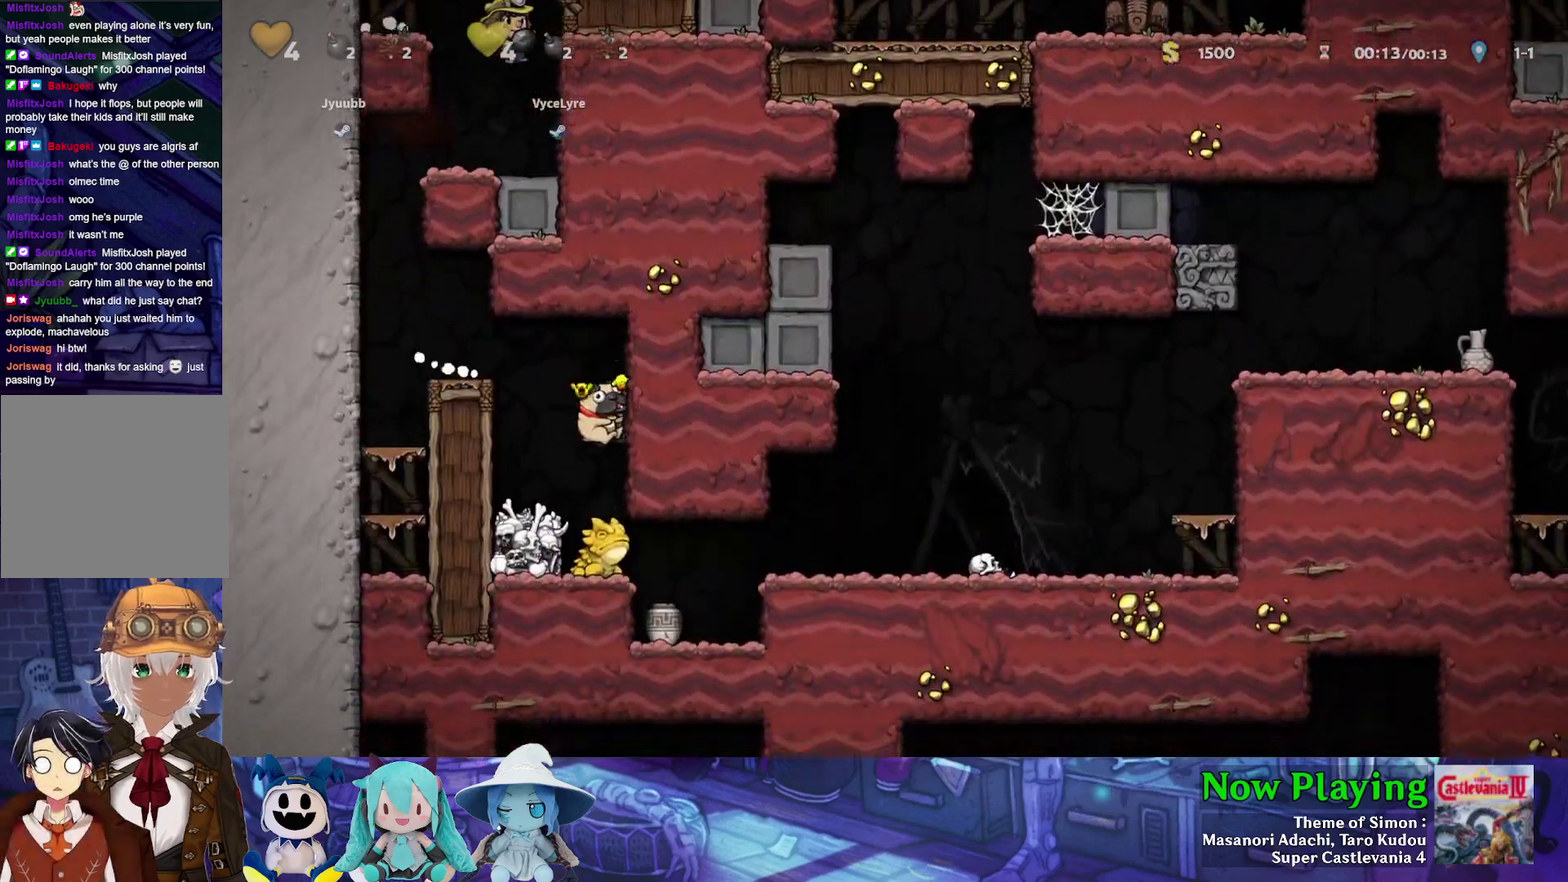
{"dt_ms": 500, "buttons": ["Y"], "left_stick": "center", "right_stick": "center", "events": []}
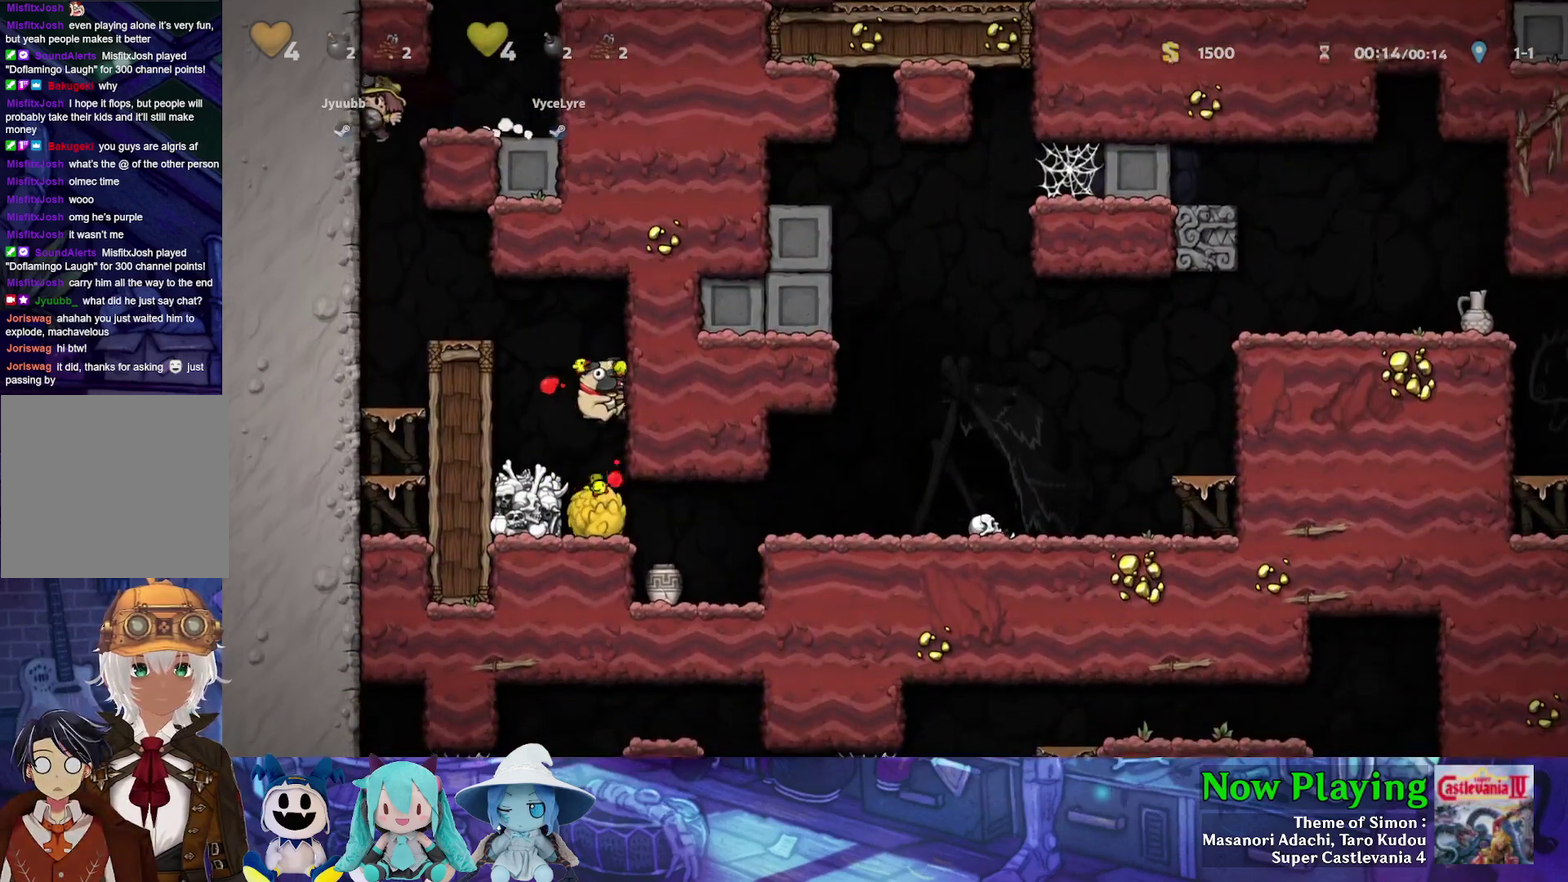
{"dt_ms": 600, "buttons": ["Y", "DPAD_RIGHT"], "left_stick": "center", "right_stick": "center", "events": [[217, "DPAD_RIGHT", "down"], [367, "B", "down"], [567, "B", "up"]]}
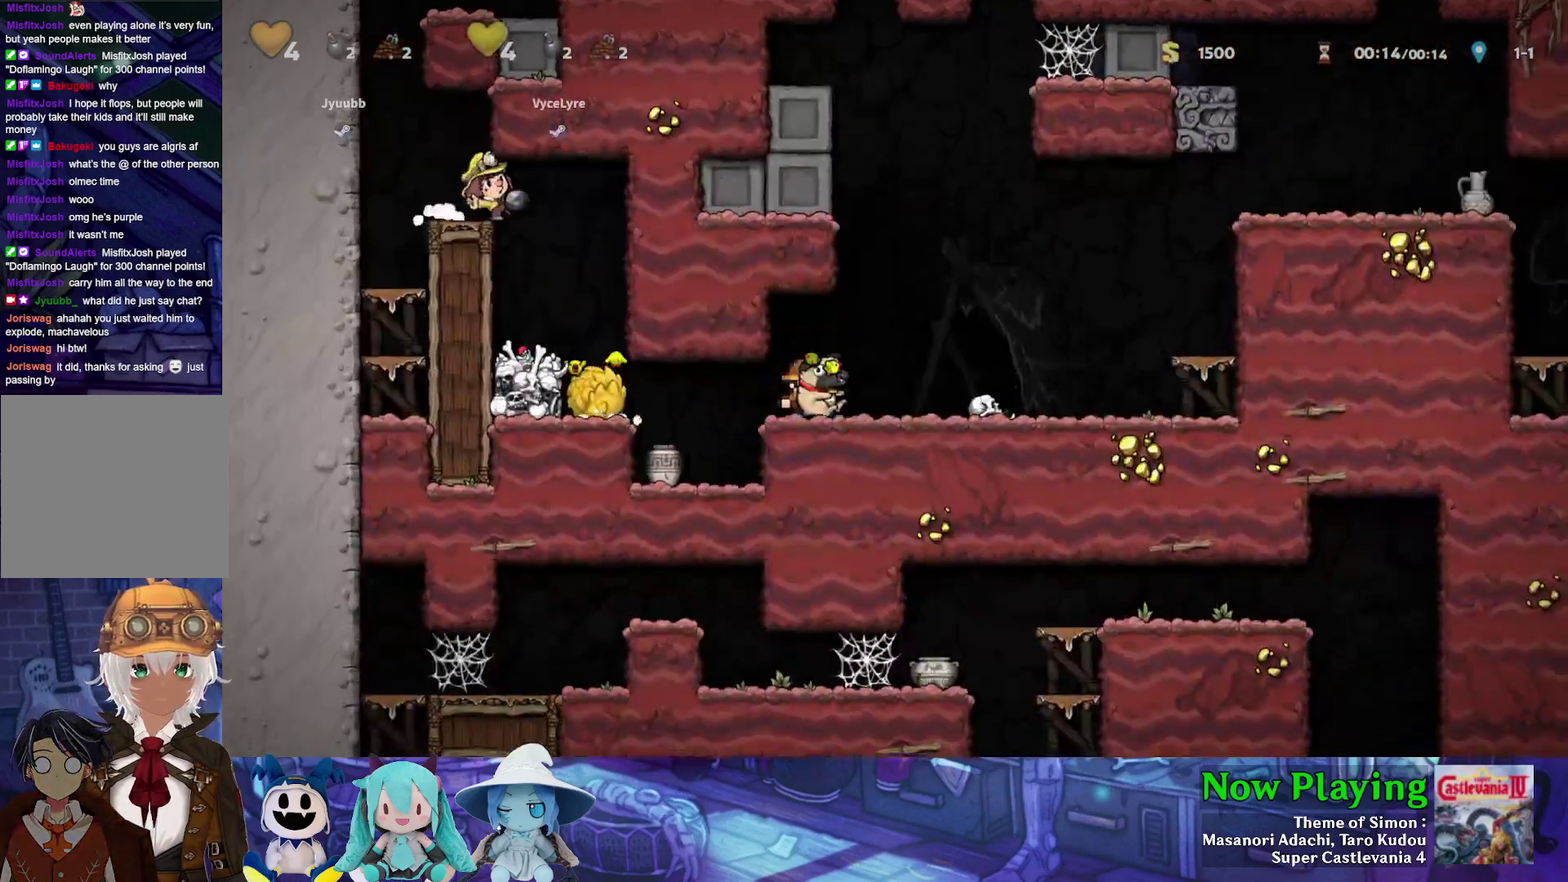
{"dt_ms": 400, "buttons": ["DPAD_RIGHT"], "left_stick": "center", "right_stick": "center", "events": [[83, "B", "down"], [217, "B", "up"], [367, "Y", "up"]]}
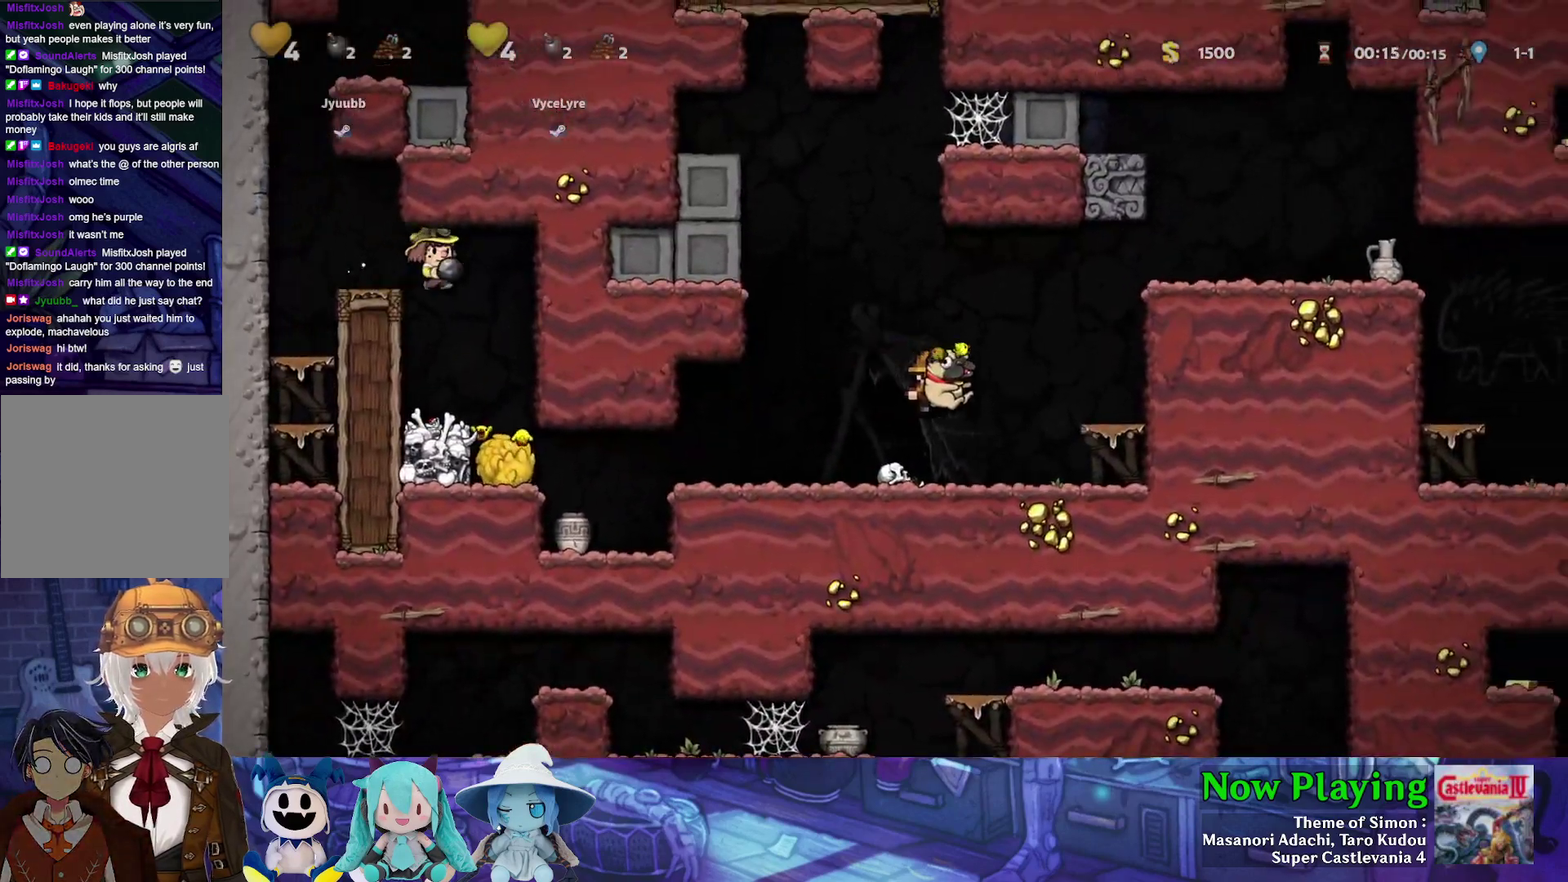
{"dt_ms": 500, "buttons": [], "left_stick": "center", "right_stick": "center", "events": [[183, "B", "down"], [183, "Y", "down"], [283, "Y", "up"], [300, "B", "up"], [467, "DPAD_RIGHT", "up"]]}
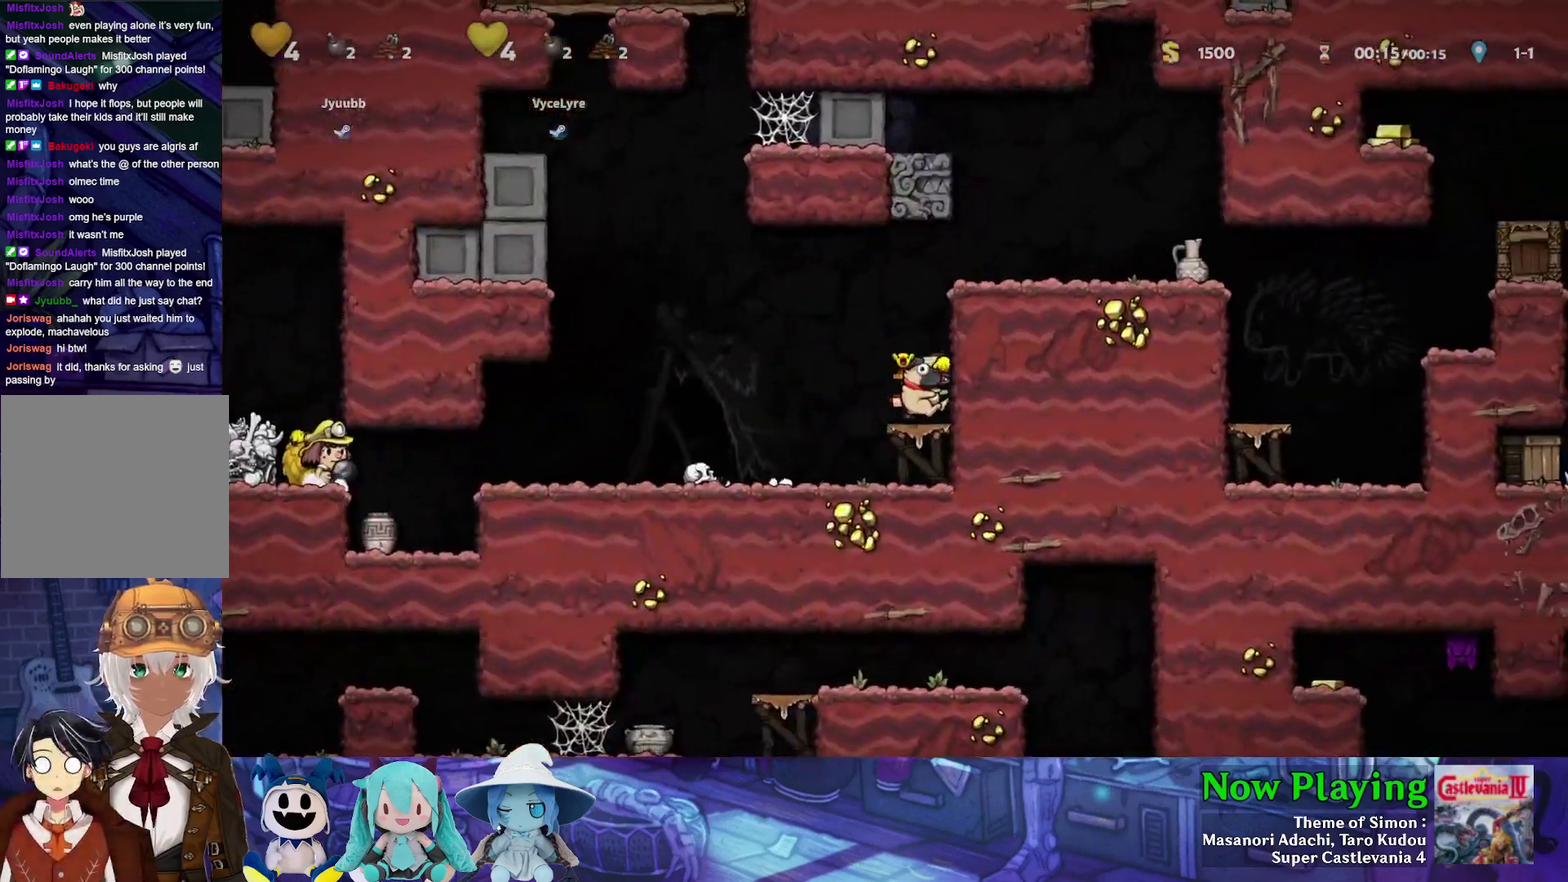
{"dt_ms": 300, "buttons": ["Y", "DPAD_RIGHT"], "left_stick": "center", "right_stick": "center", "events": [[17, "DPAD_LEFT", "down"], [33, "B", "down"], [33, "Y", "down"], [67, "DPAD_LEFT", "up"], [117, "DPAD_RIGHT", "down"], [283, "B", "up"]]}
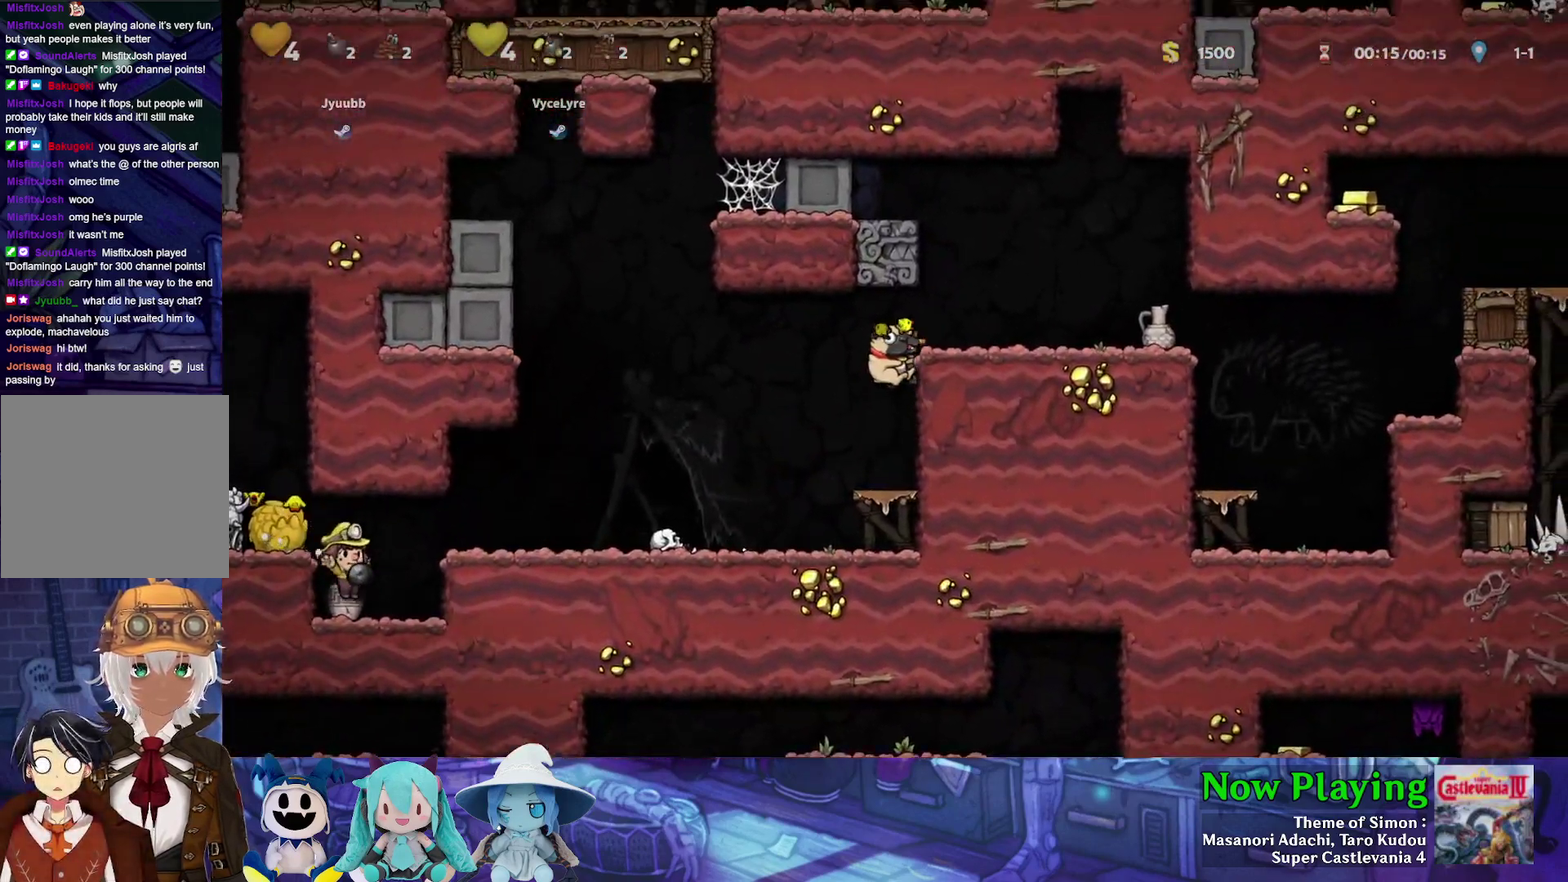
{"dt_ms": 900, "buttons": ["Y", "DPAD_RIGHT"], "left_stick": "center", "right_stick": "center", "events": [[100, "B", "down"], [183, "B", "up"], [767, "B", "down"], [900, "B", "up"]]}